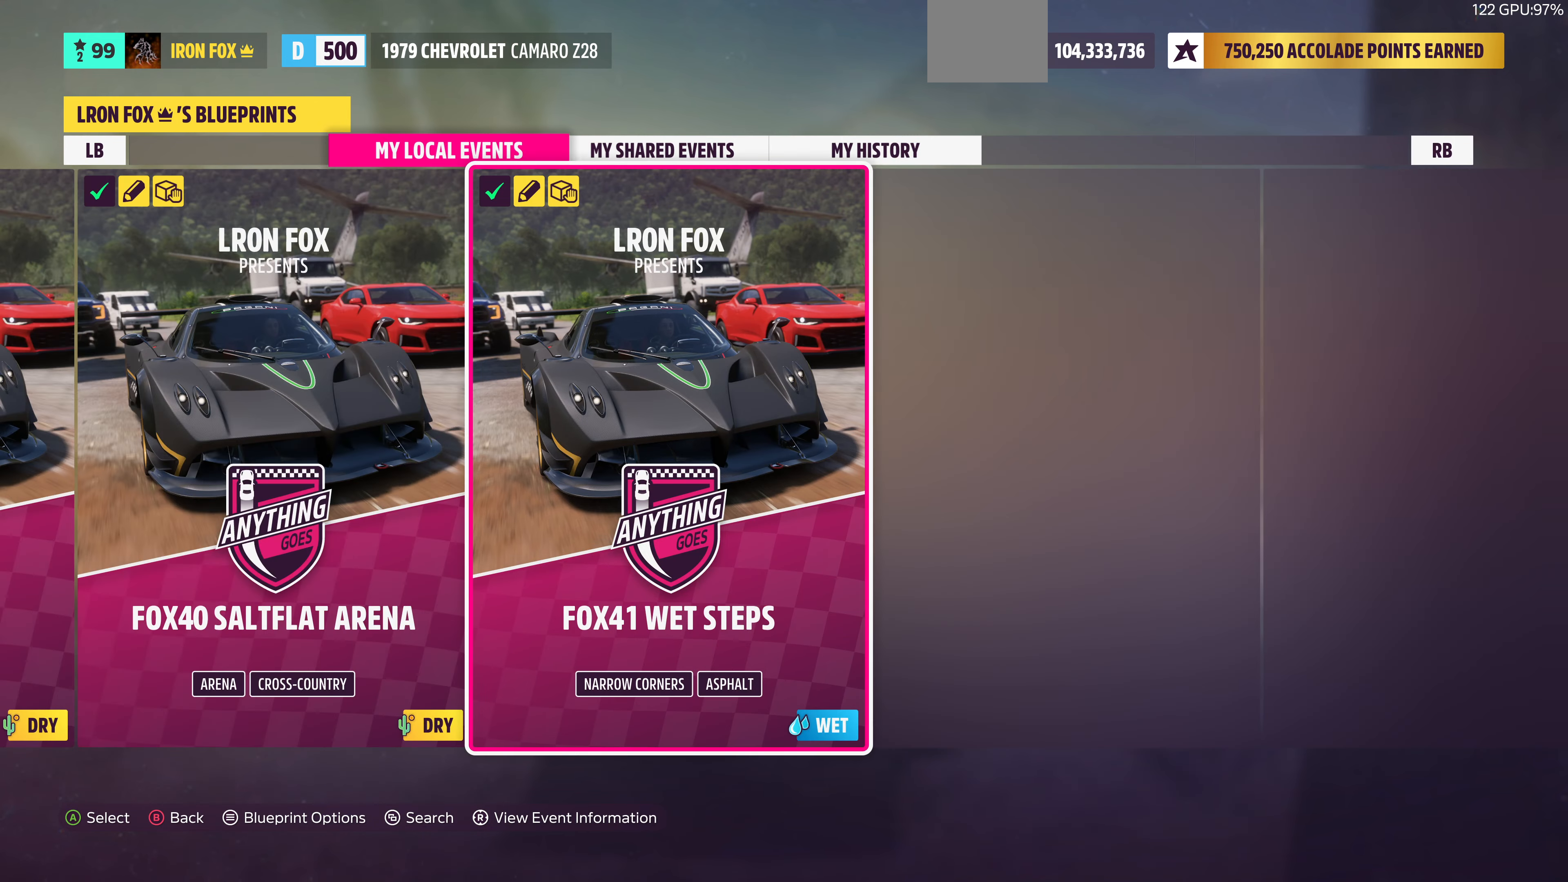
Gameplay with a controller (PlayStation layout); each line is a JSON object with the inputs held at the frame after it. "events" lists button and stick changes between this image and that frame as [ms after this image, input, new state], when the widget could be followed in between.
{"buttons": [], "left_stick": "center", "right_stick": "center", "events": [[66, "DPAD_LEFT", "down"], [166, "DPAD_LEFT", "up"]]}
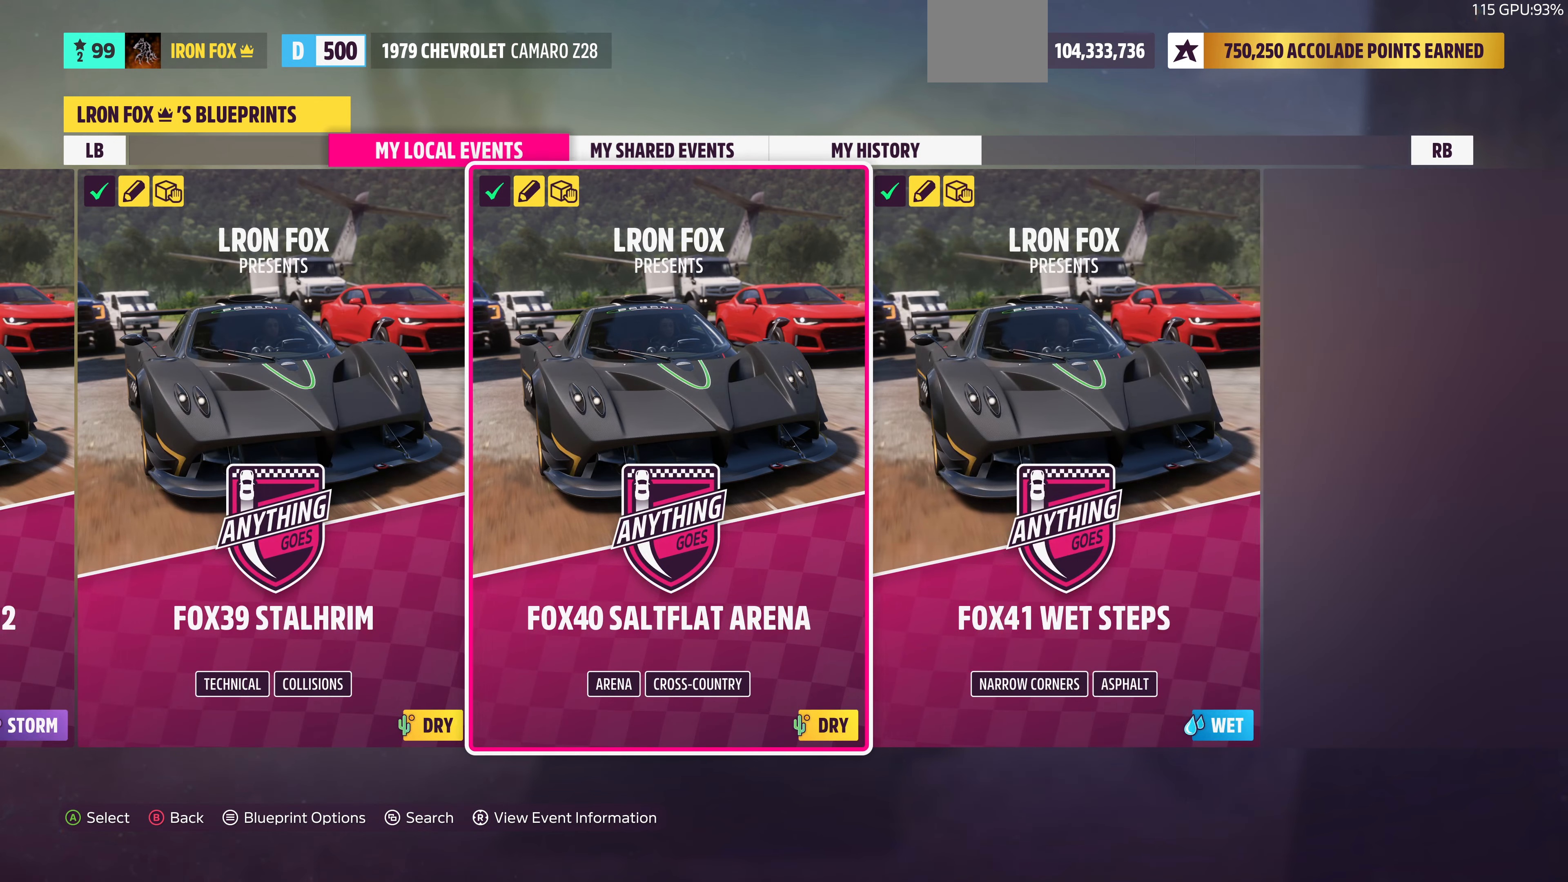
{"buttons": [], "left_stick": "center", "right_stick": "center", "events": [[166, "DPAD_LEFT", "down"], [300, "DPAD_LEFT", "up"]]}
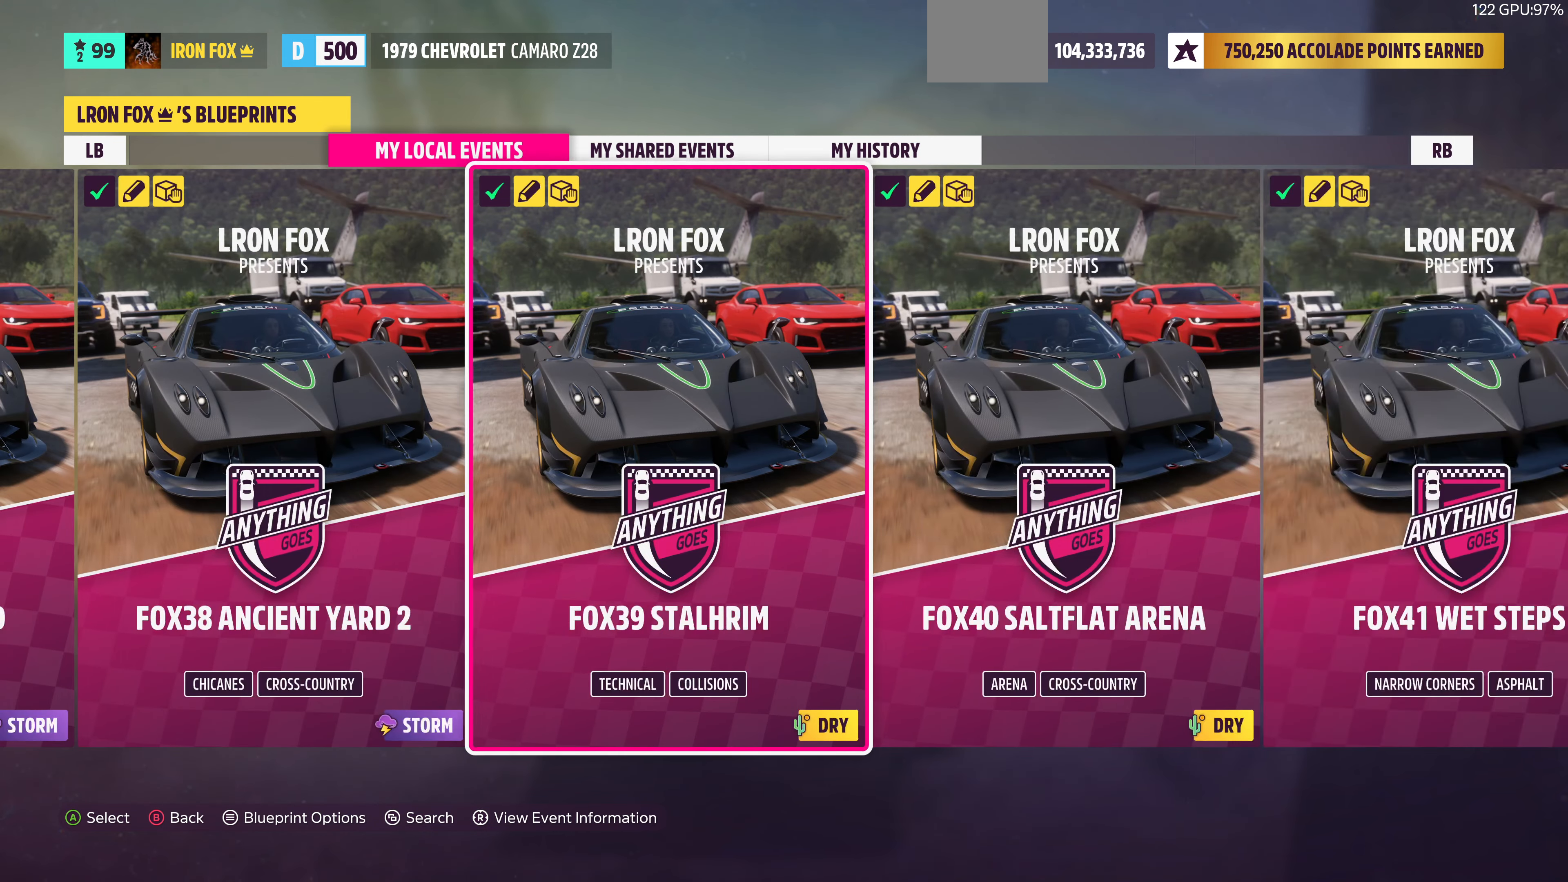
{"buttons": [], "left_stick": "center", "right_stick": "center", "events": [[133, "DPAD_LEFT", "down"], [300, "DPAD_LEFT", "up"]]}
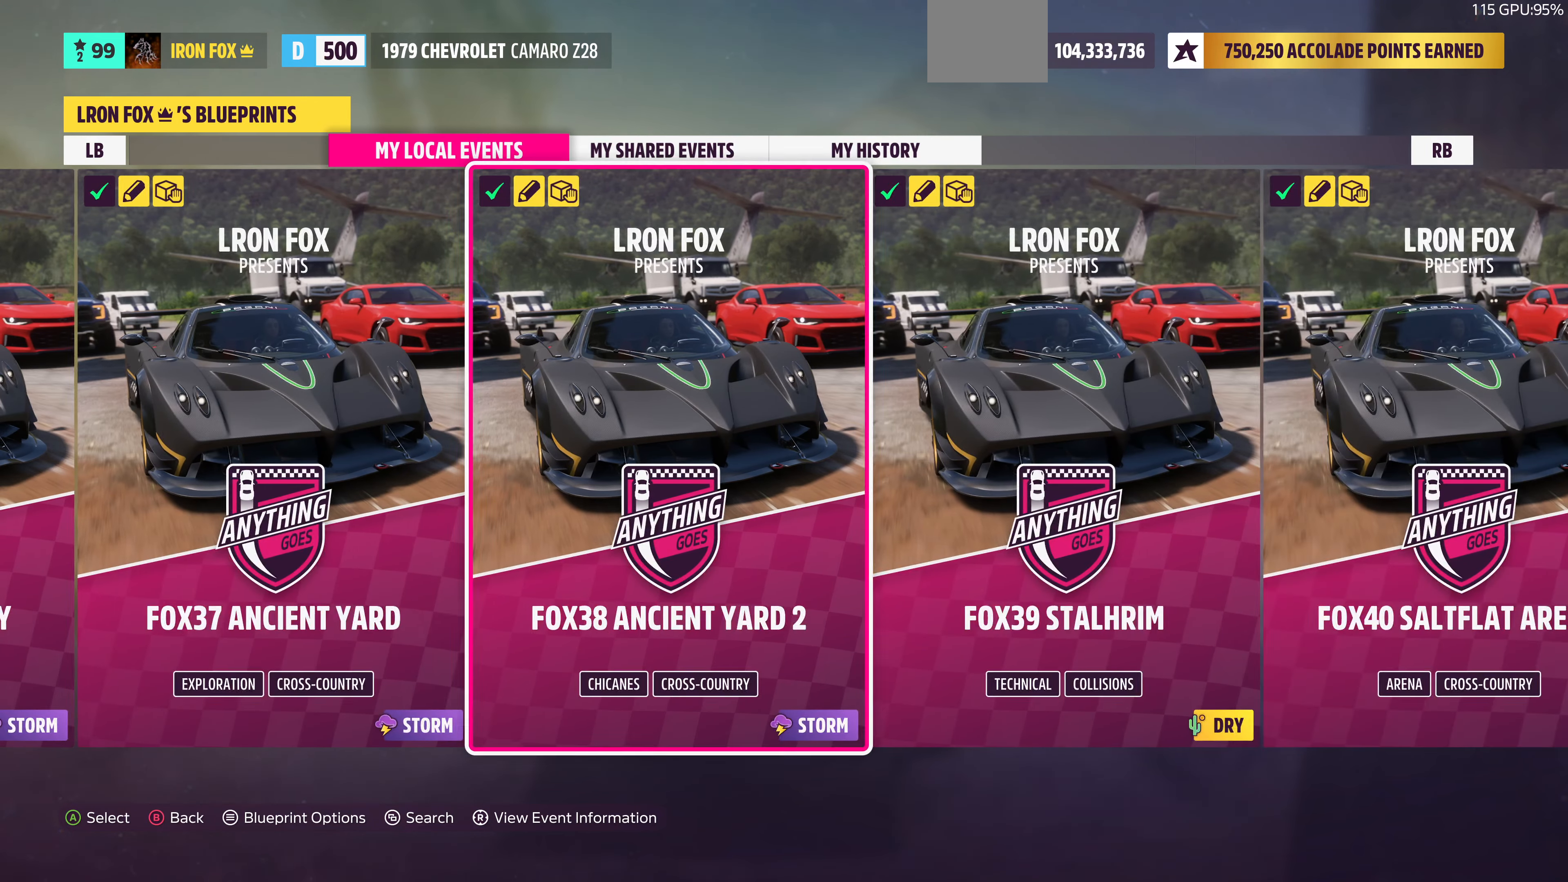
{"buttons": [], "left_stick": "center", "right_stick": "center", "events": [[33, "DPAD_LEFT", "down"], [166, "DPAD_LEFT", "up"]]}
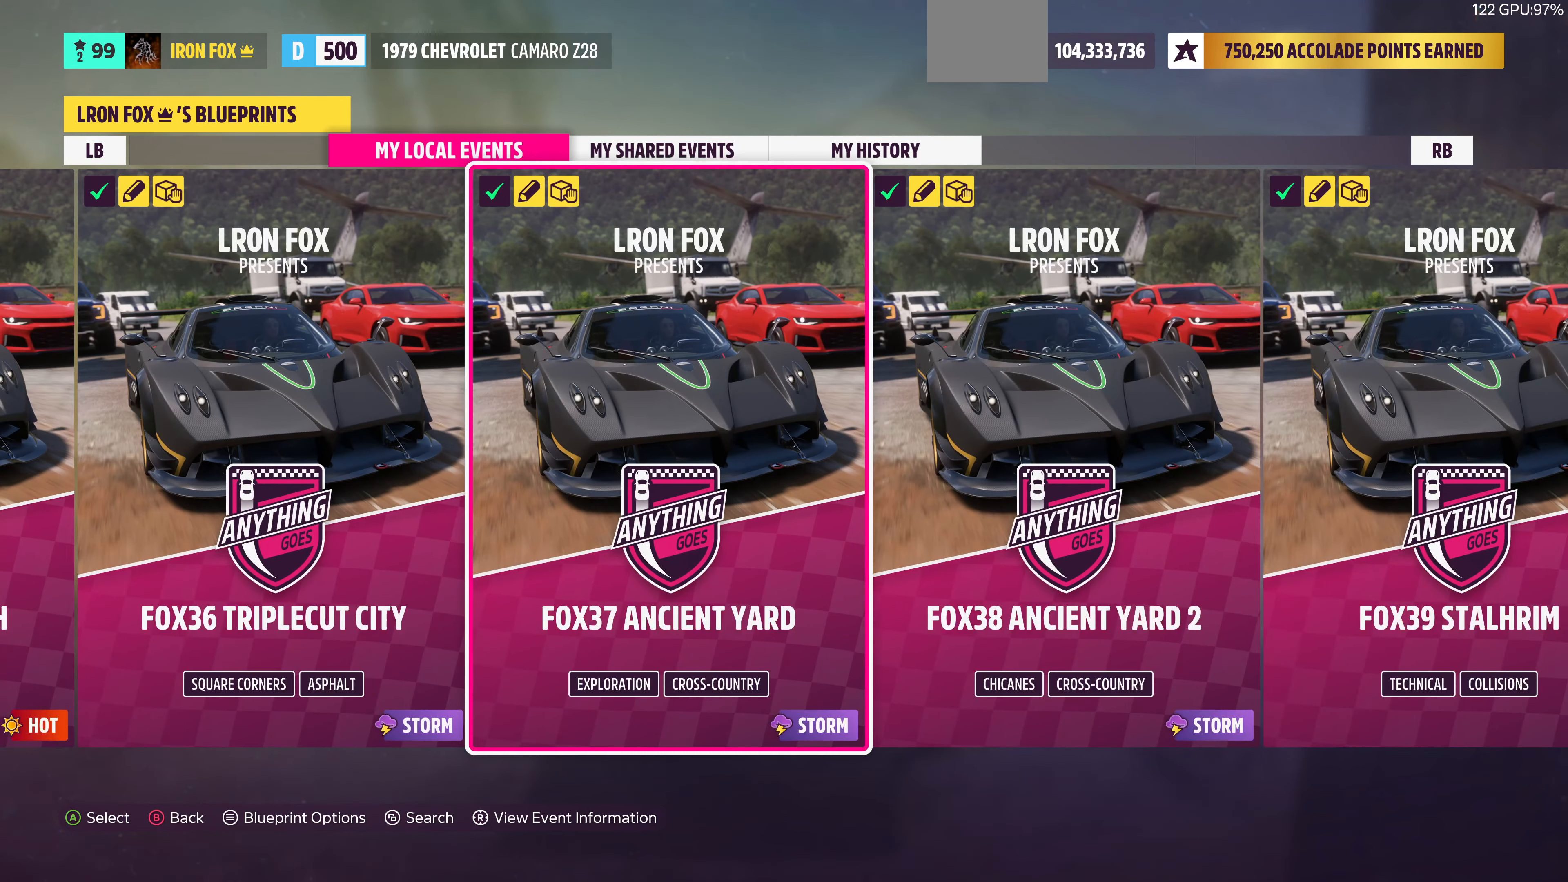
{"buttons": [], "left_stick": "center", "right_stick": "center", "events": []}
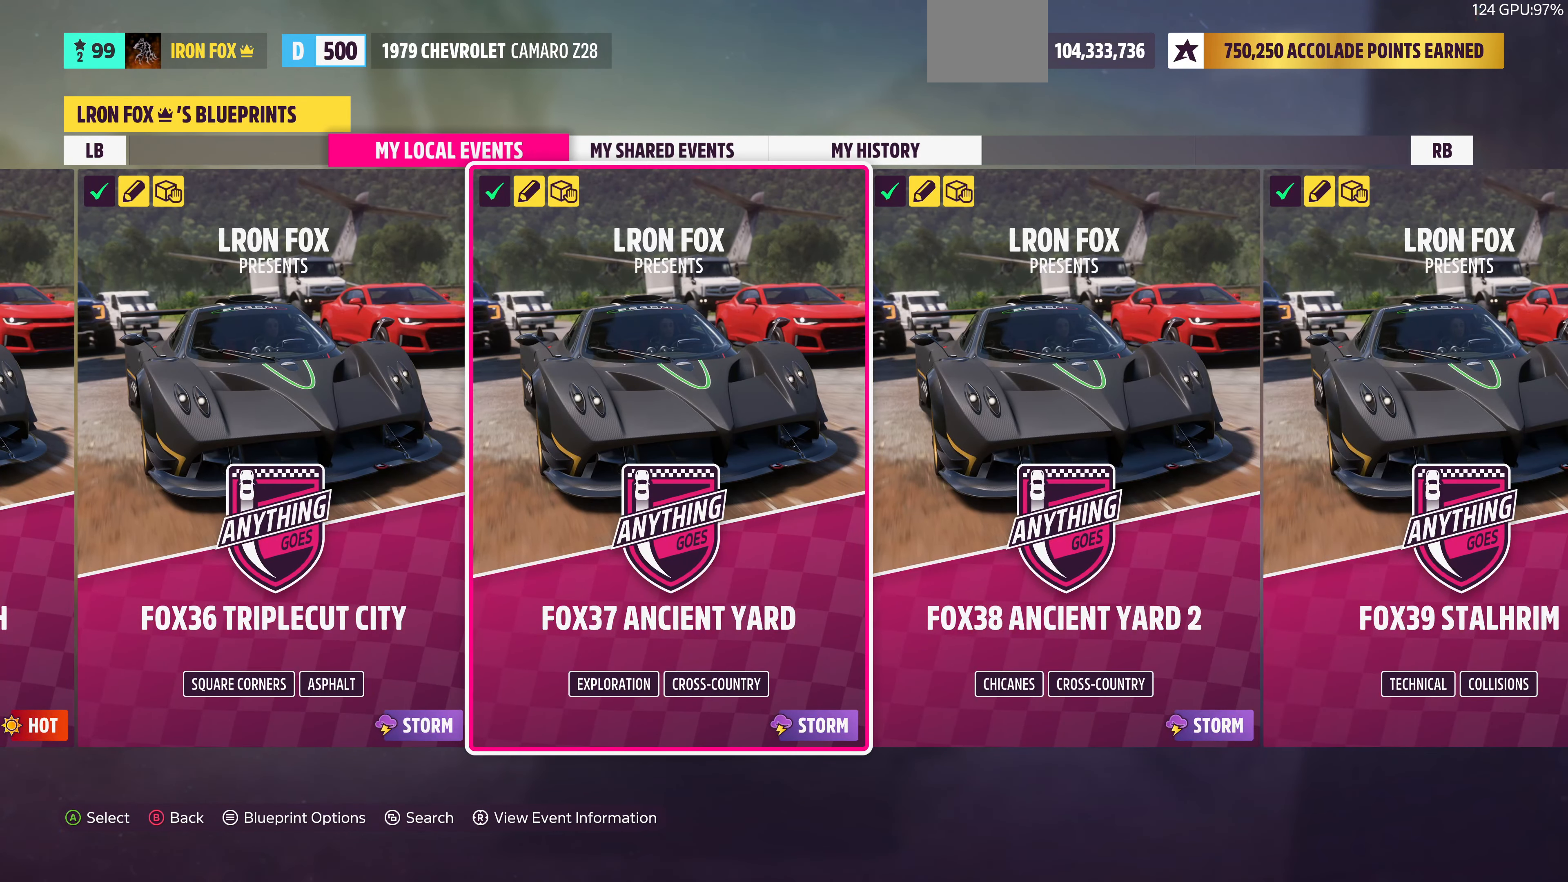
{"buttons": [], "left_stick": "center", "right_stick": "center", "events": []}
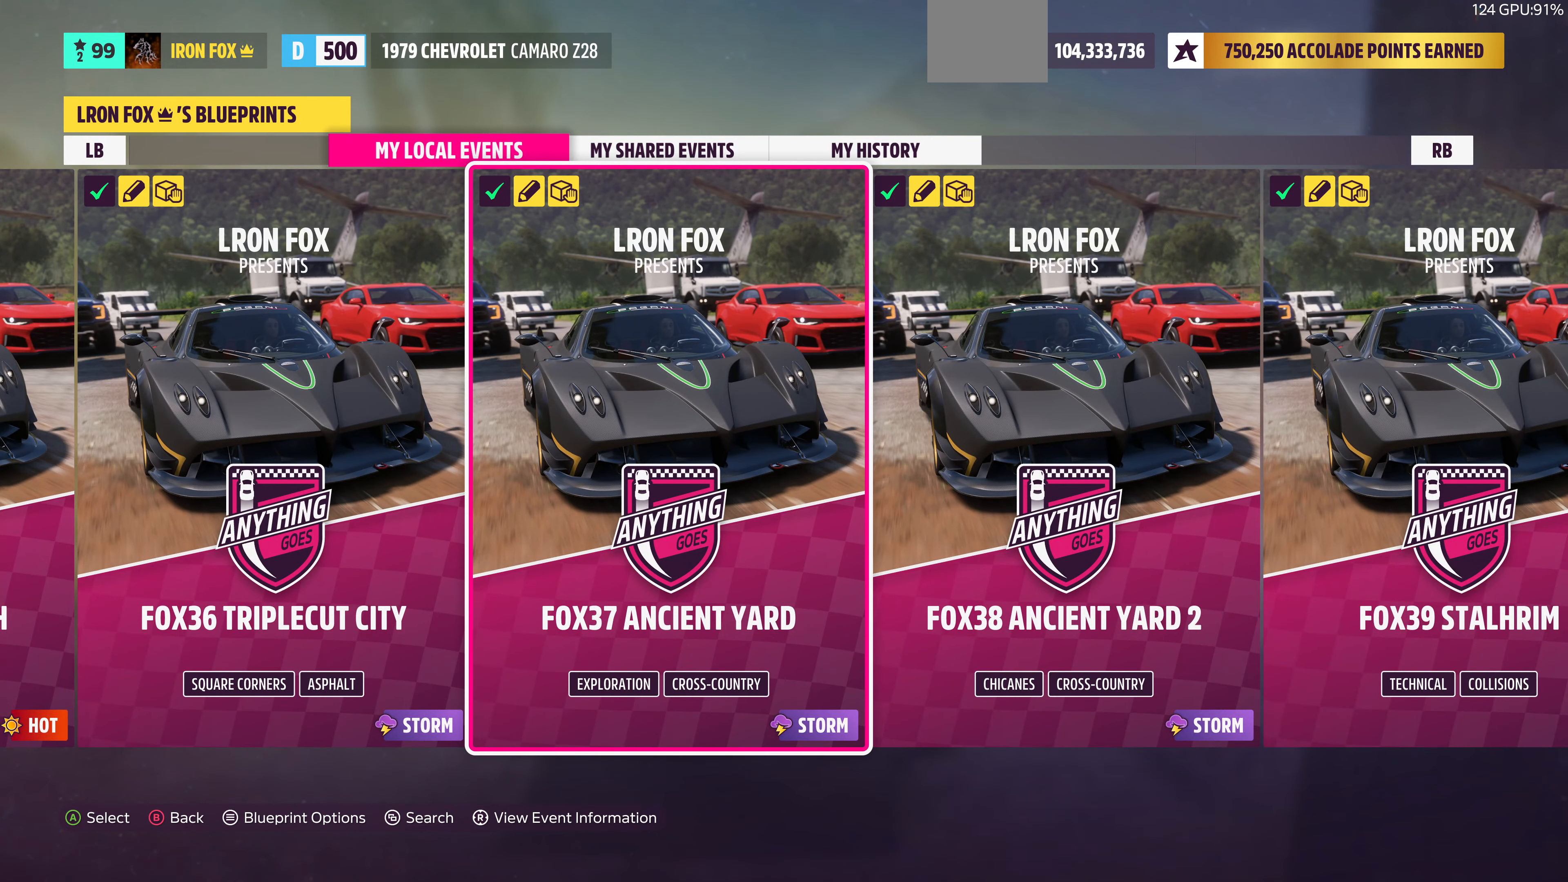
{"buttons": [], "left_stick": "center", "right_stick": "center", "events": []}
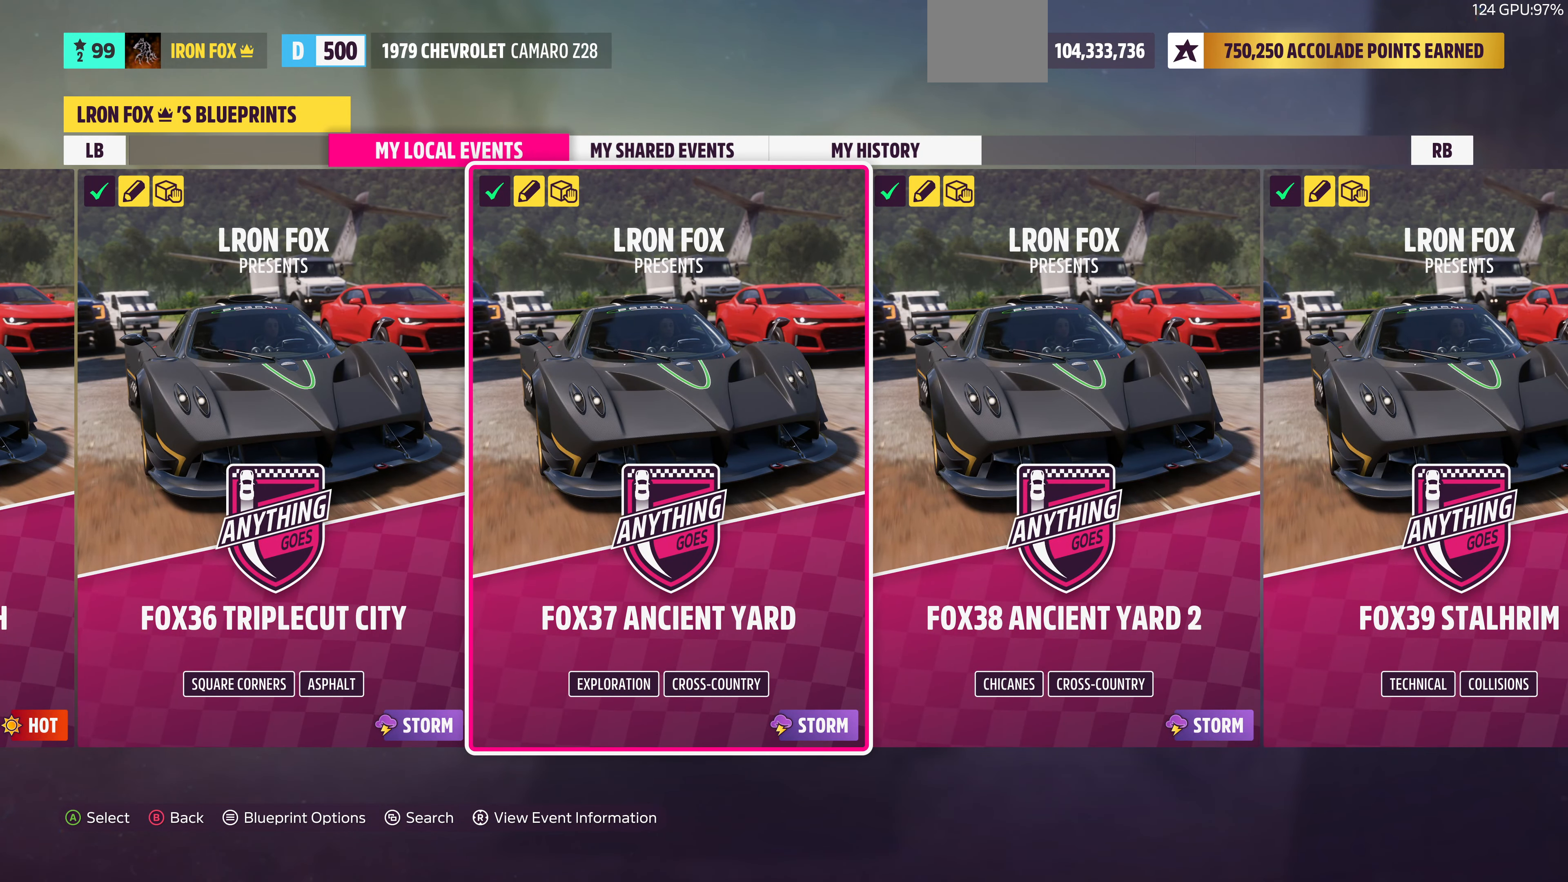
{"buttons": [], "left_stick": "center", "right_stick": "center", "events": []}
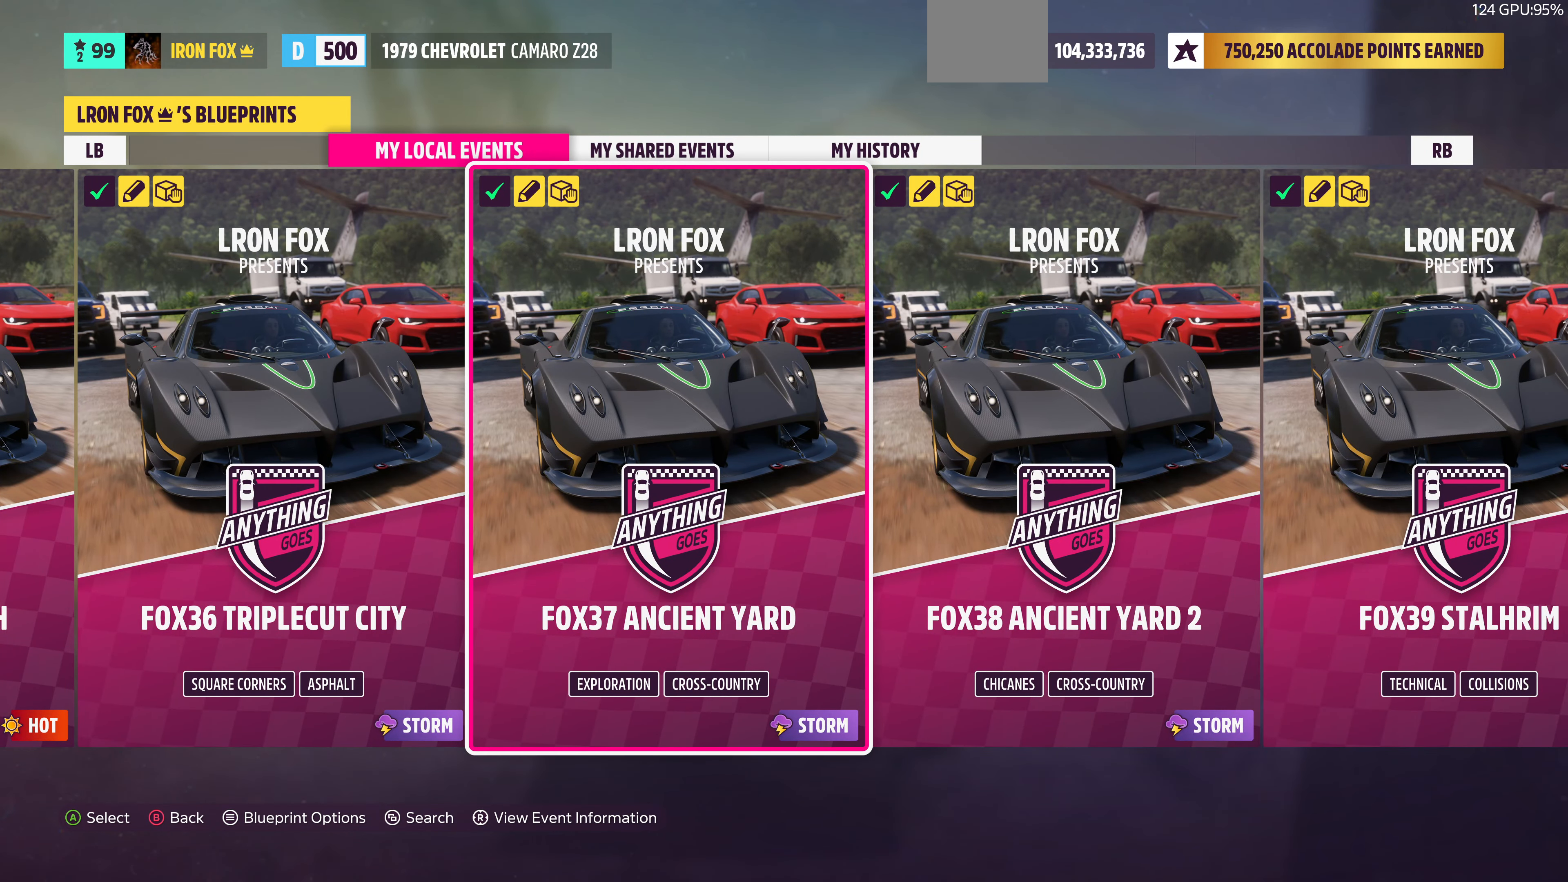
{"buttons": [], "left_stick": "center", "right_stick": "center", "events": []}
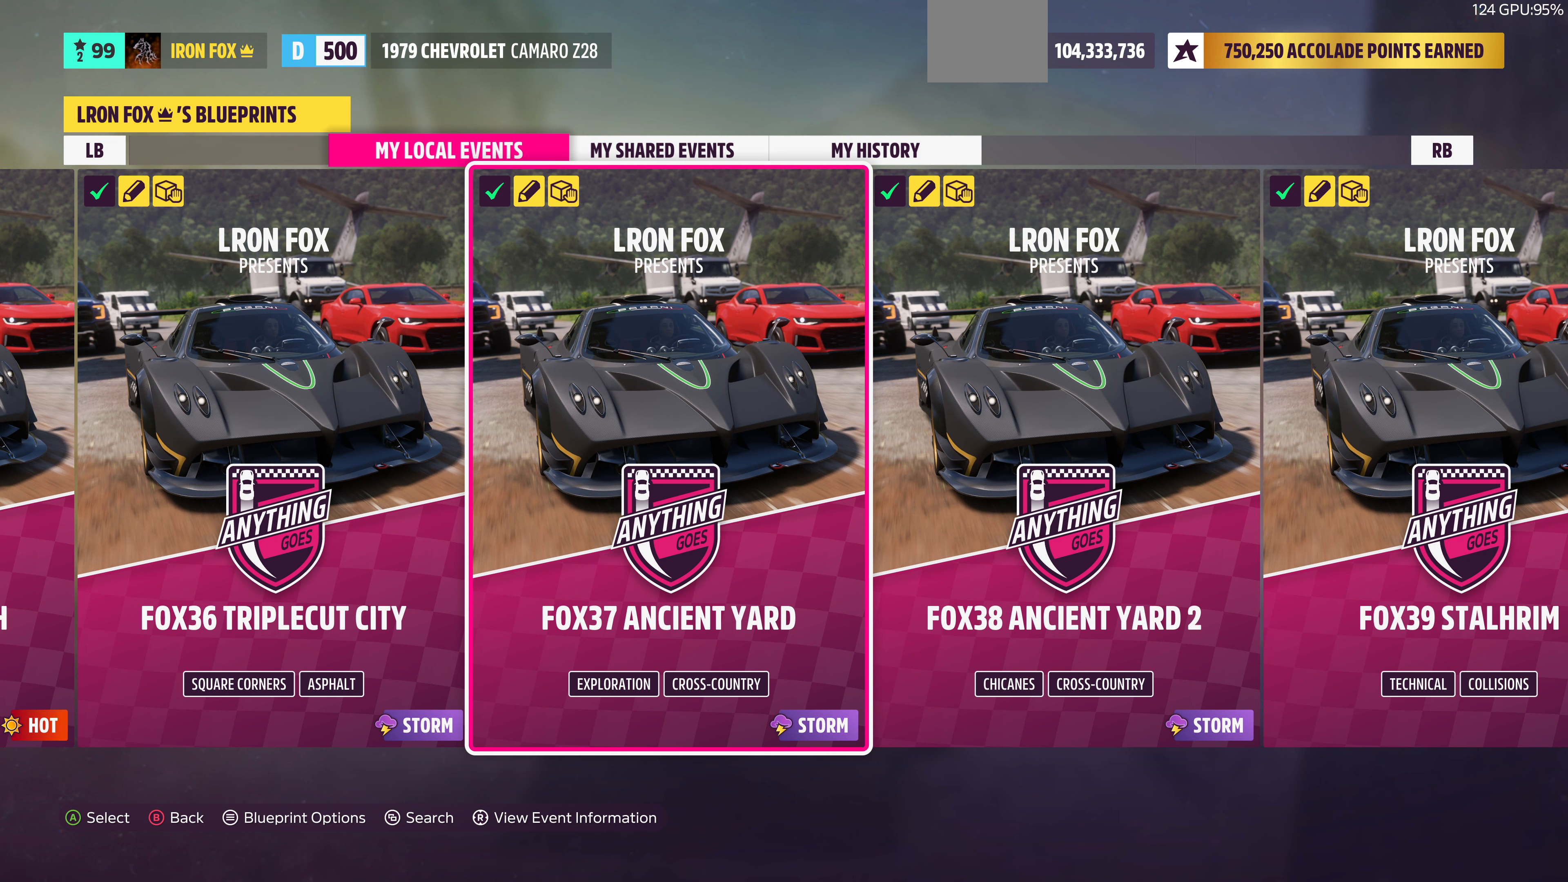
{"buttons": [], "left_stick": "center", "right_stick": "center", "events": []}
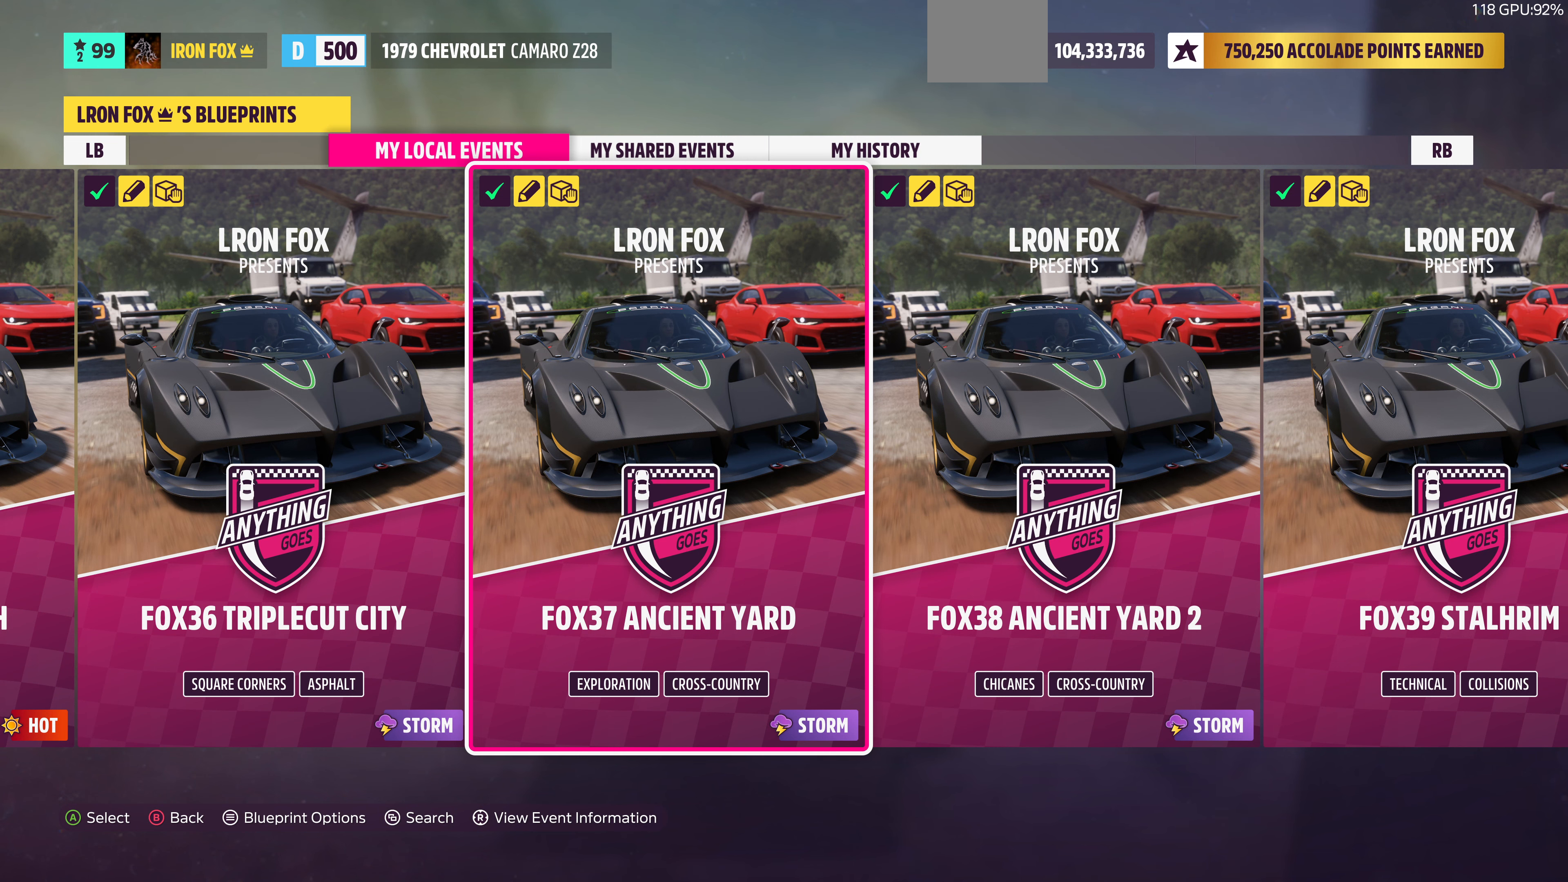
{"buttons": [], "left_stick": "center", "right_stick": "center", "events": []}
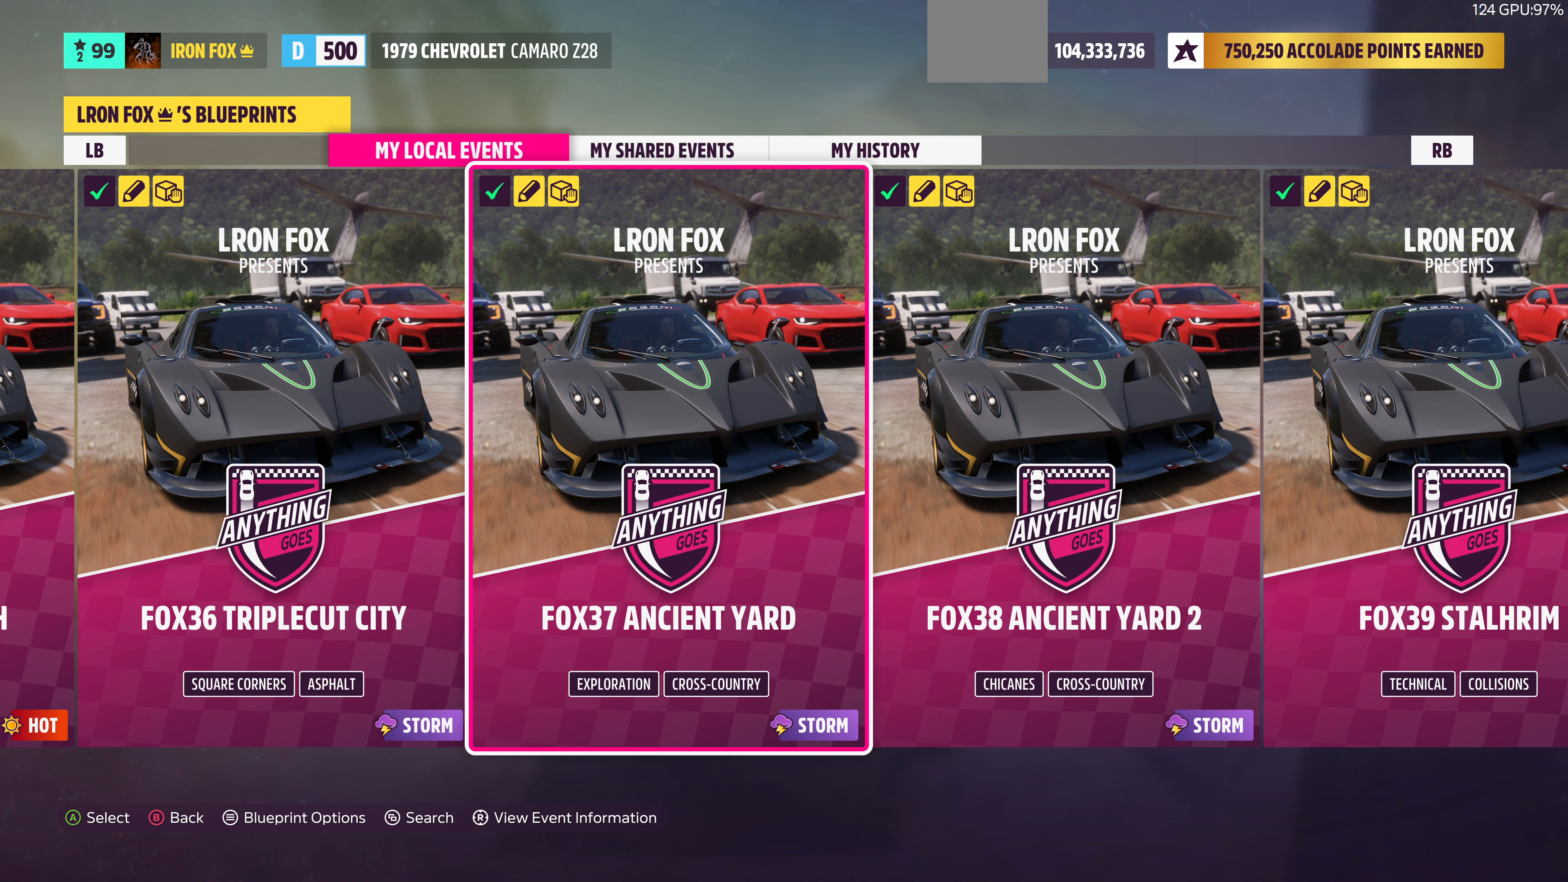
{"buttons": ["DPAD_RIGHT"], "left_stick": "center", "right_stick": "center", "events": [[434, "DPAD_RIGHT", "down"]]}
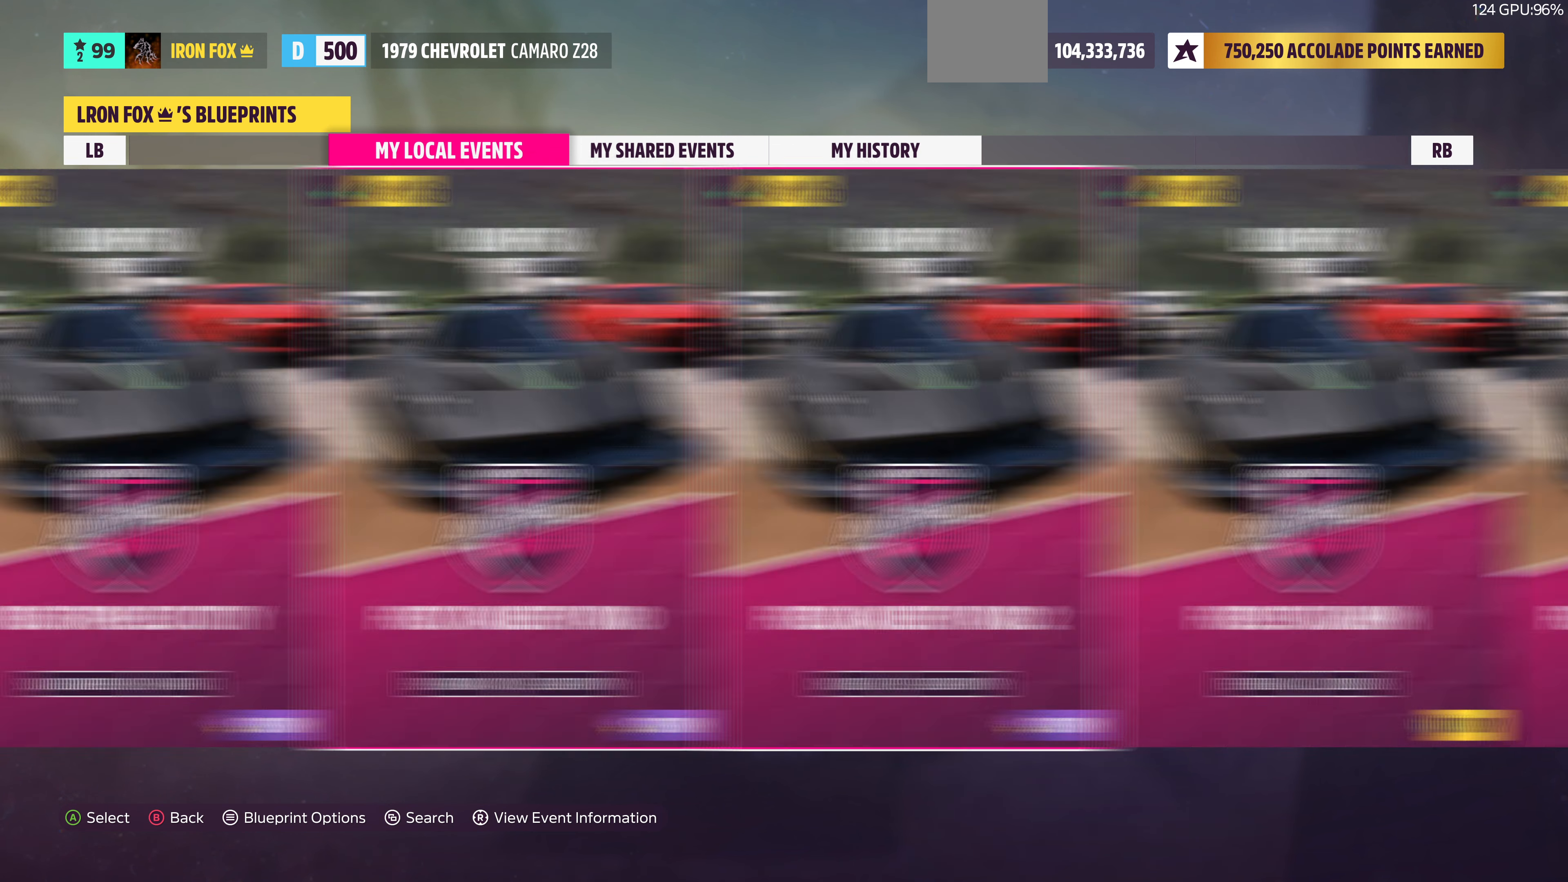
{"buttons": [], "left_stick": "center", "right_stick": "center", "events": [[34, "DPAD_RIGHT", "up"]]}
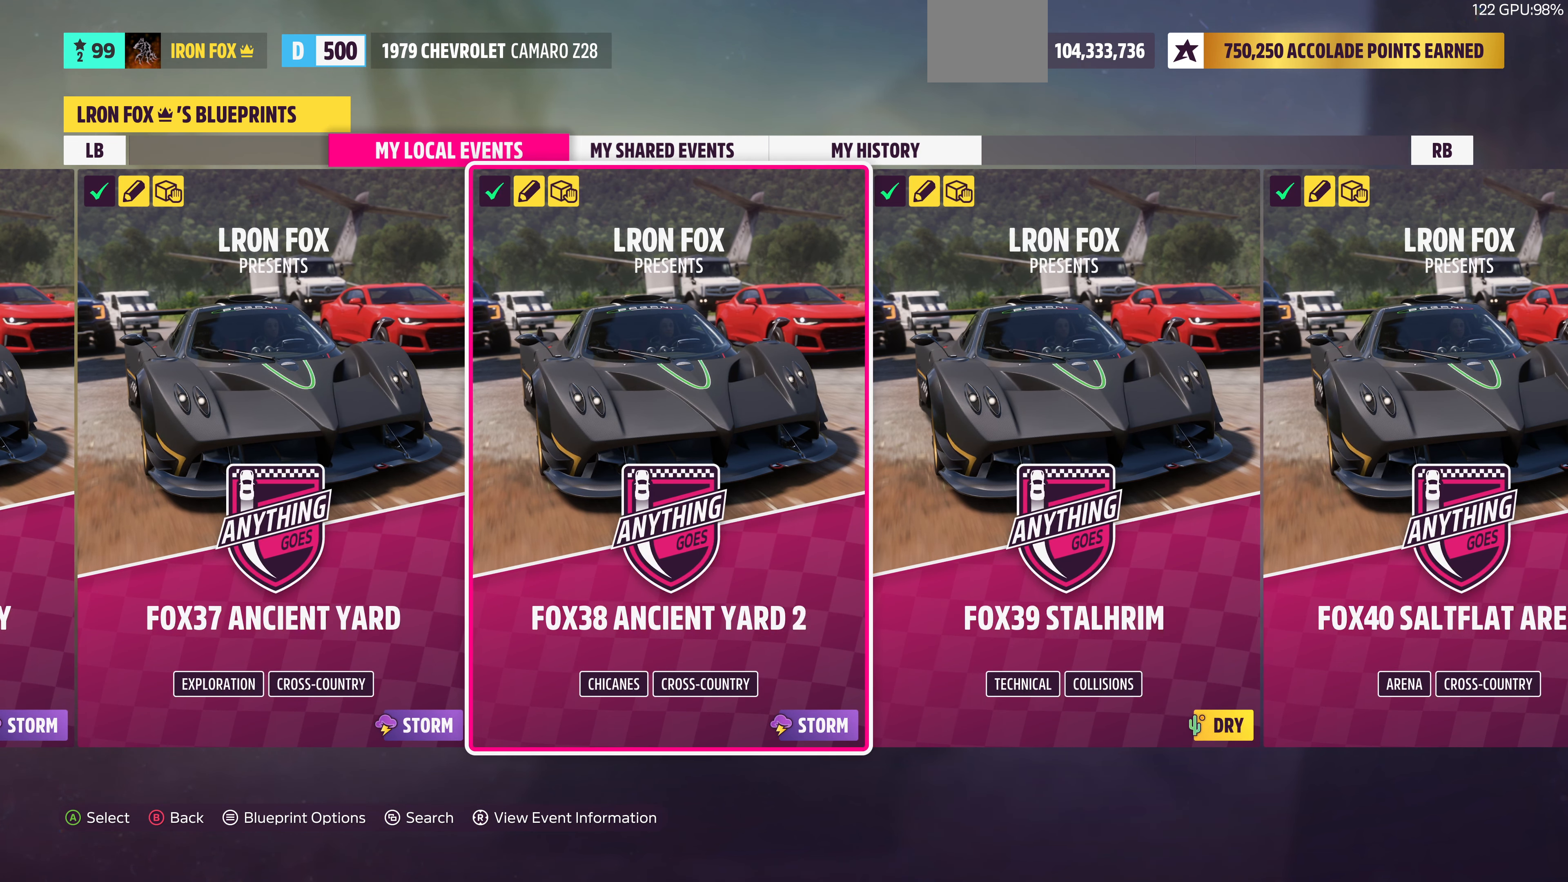
{"buttons": [], "left_stick": "center", "right_stick": "center", "events": []}
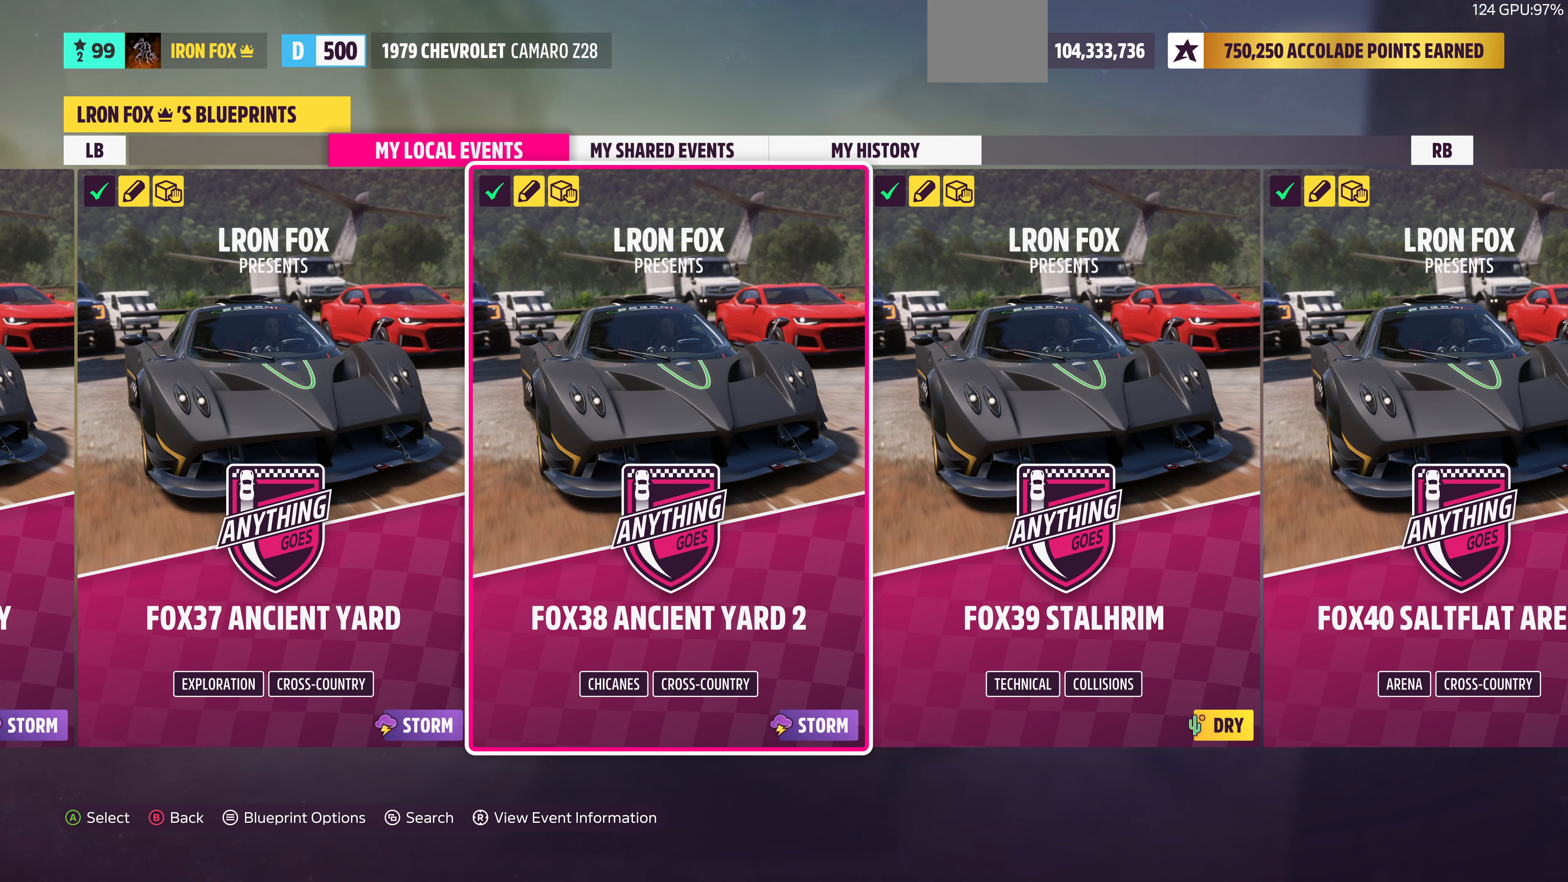
{"buttons": ["CROSS"], "left_stick": "center", "right_stick": "center", "events": [[500, "CROSS", "down"]]}
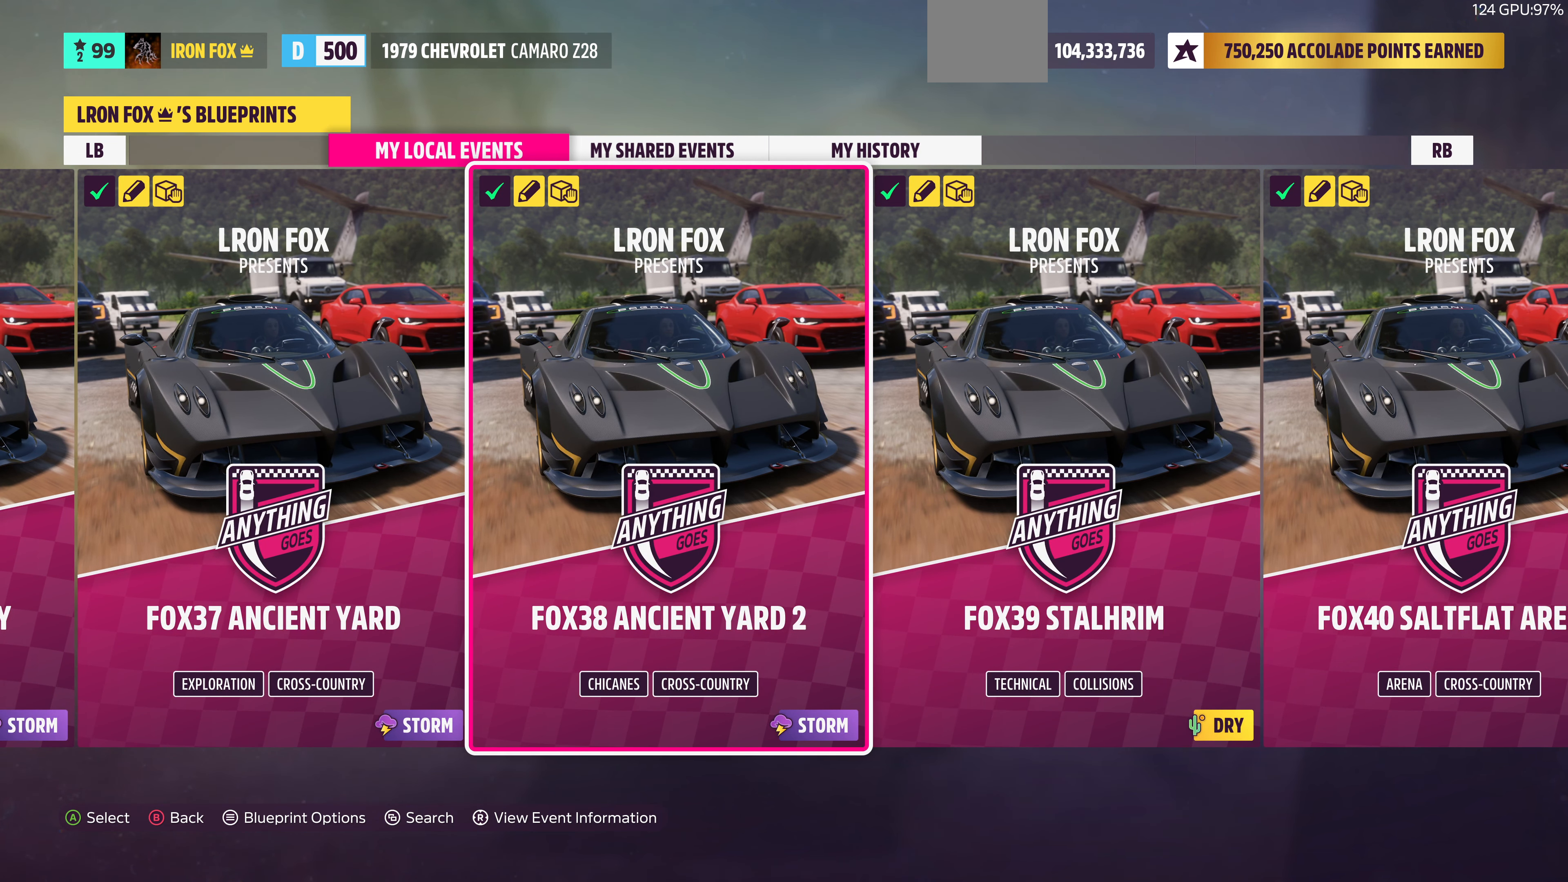
{"buttons": ["CROSS"], "left_stick": "center", "right_stick": "center", "events": [[167, "CROSS", "up"], [500, "CROSS", "down"]]}
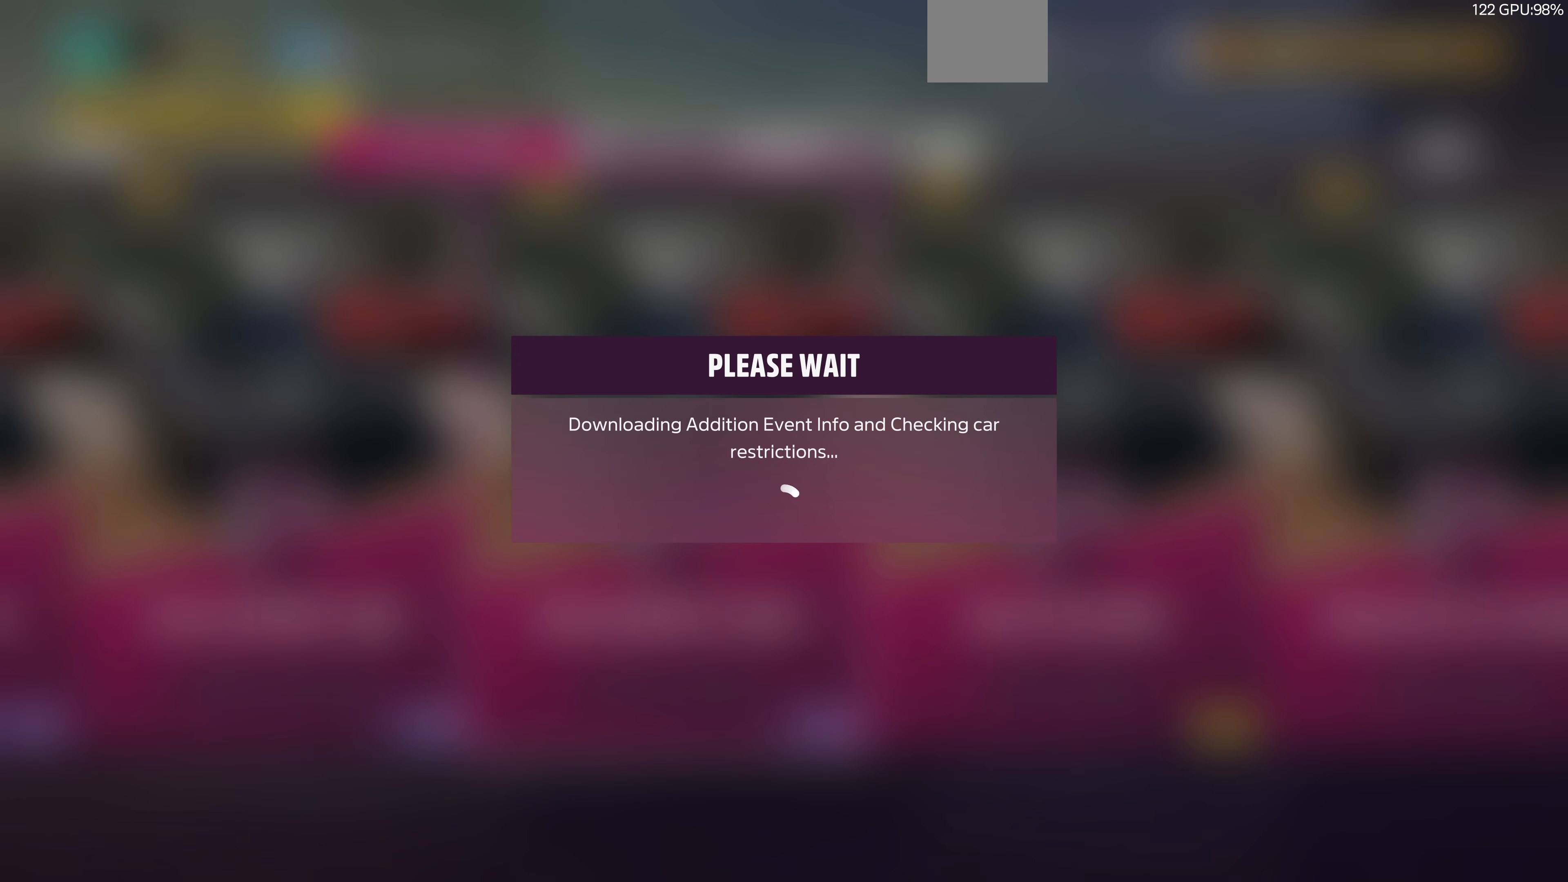
{"buttons": [], "left_stick": "center", "right_stick": "center", "events": [[167, "CROSS", "up"]]}
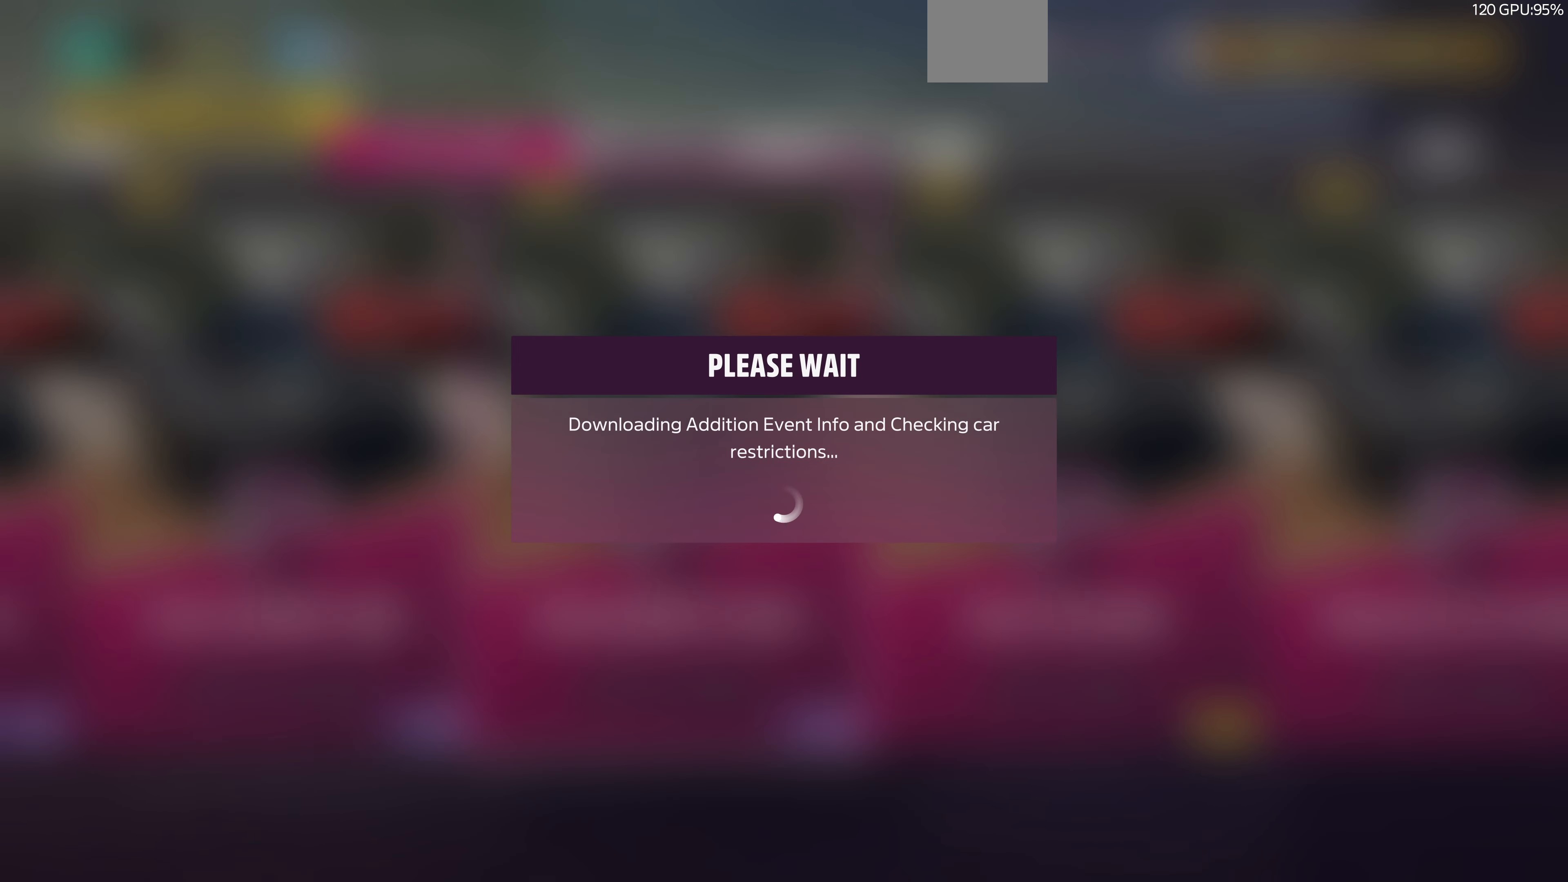
{"buttons": [], "left_stick": "center", "right_stick": "center", "events": []}
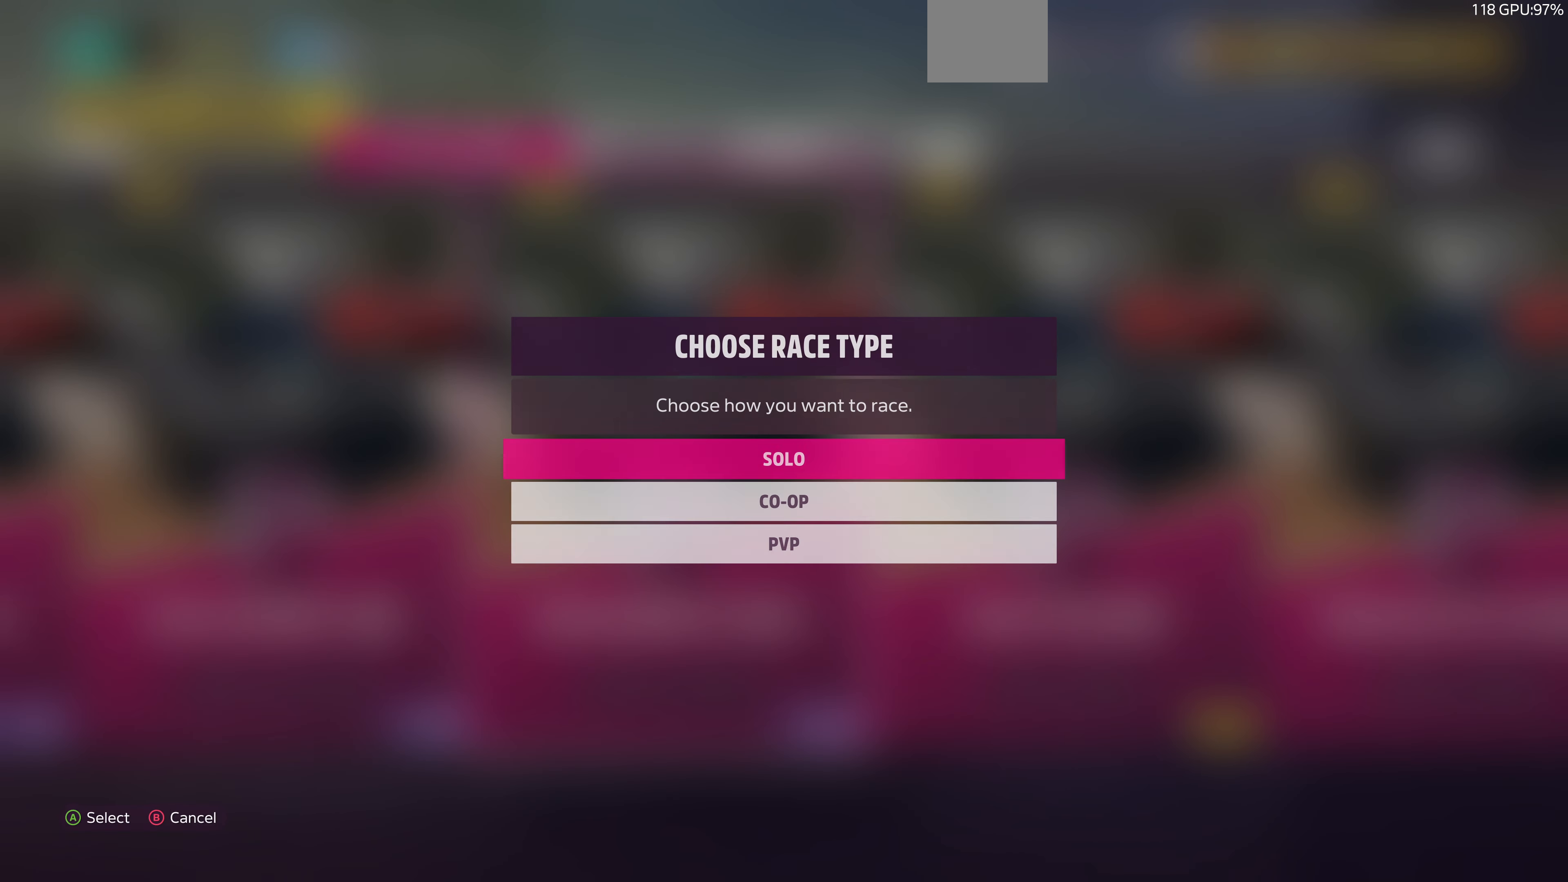
{"buttons": [], "left_stick": "center", "right_stick": "center", "events": []}
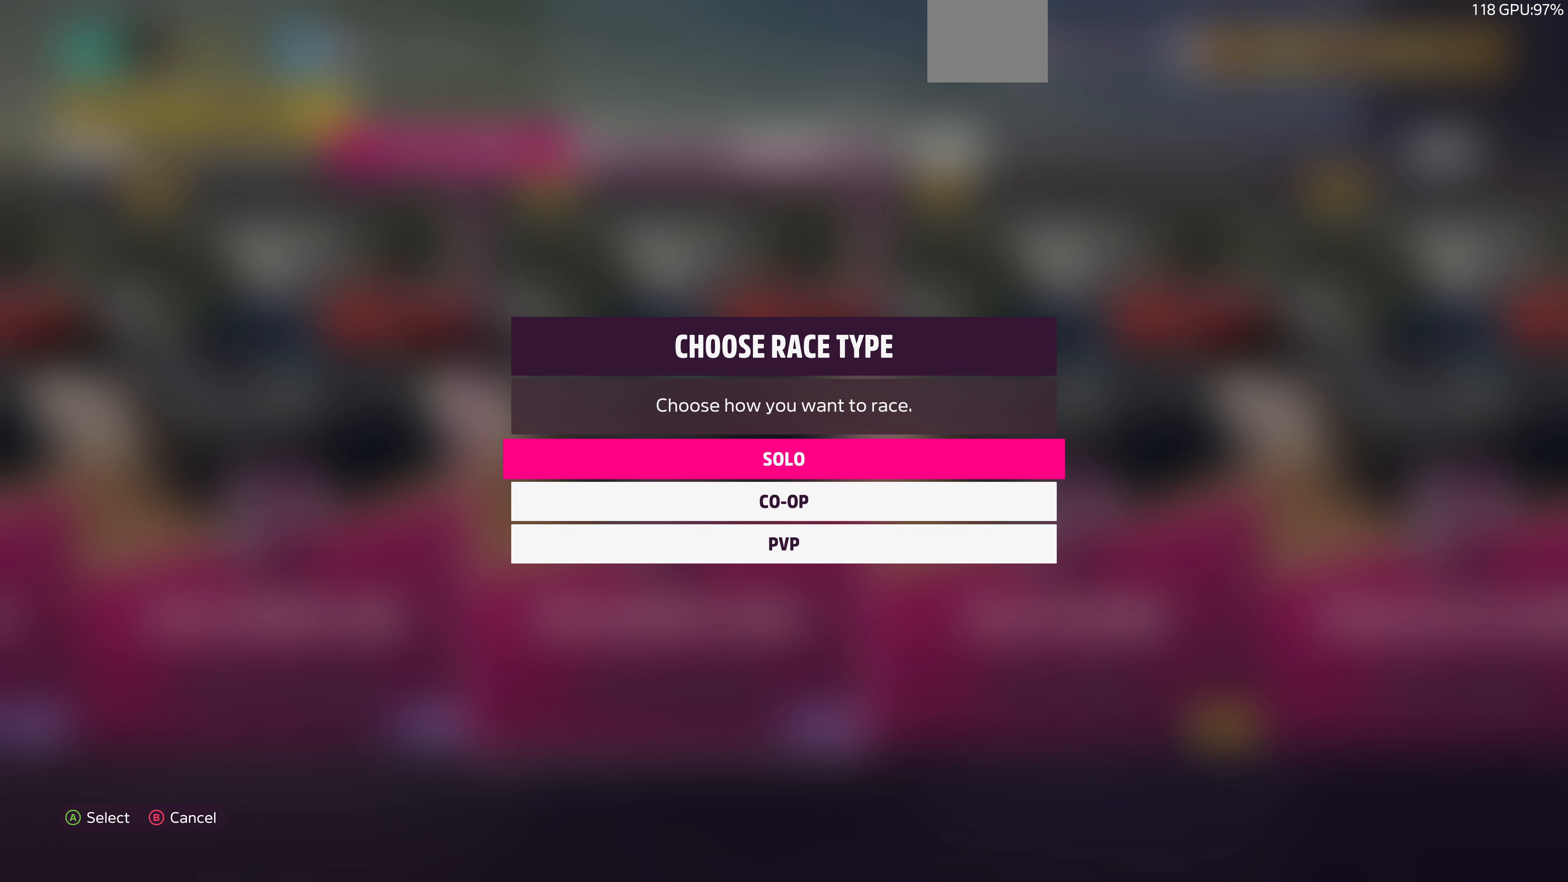
{"buttons": [], "left_stick": "center", "right_stick": "center", "events": []}
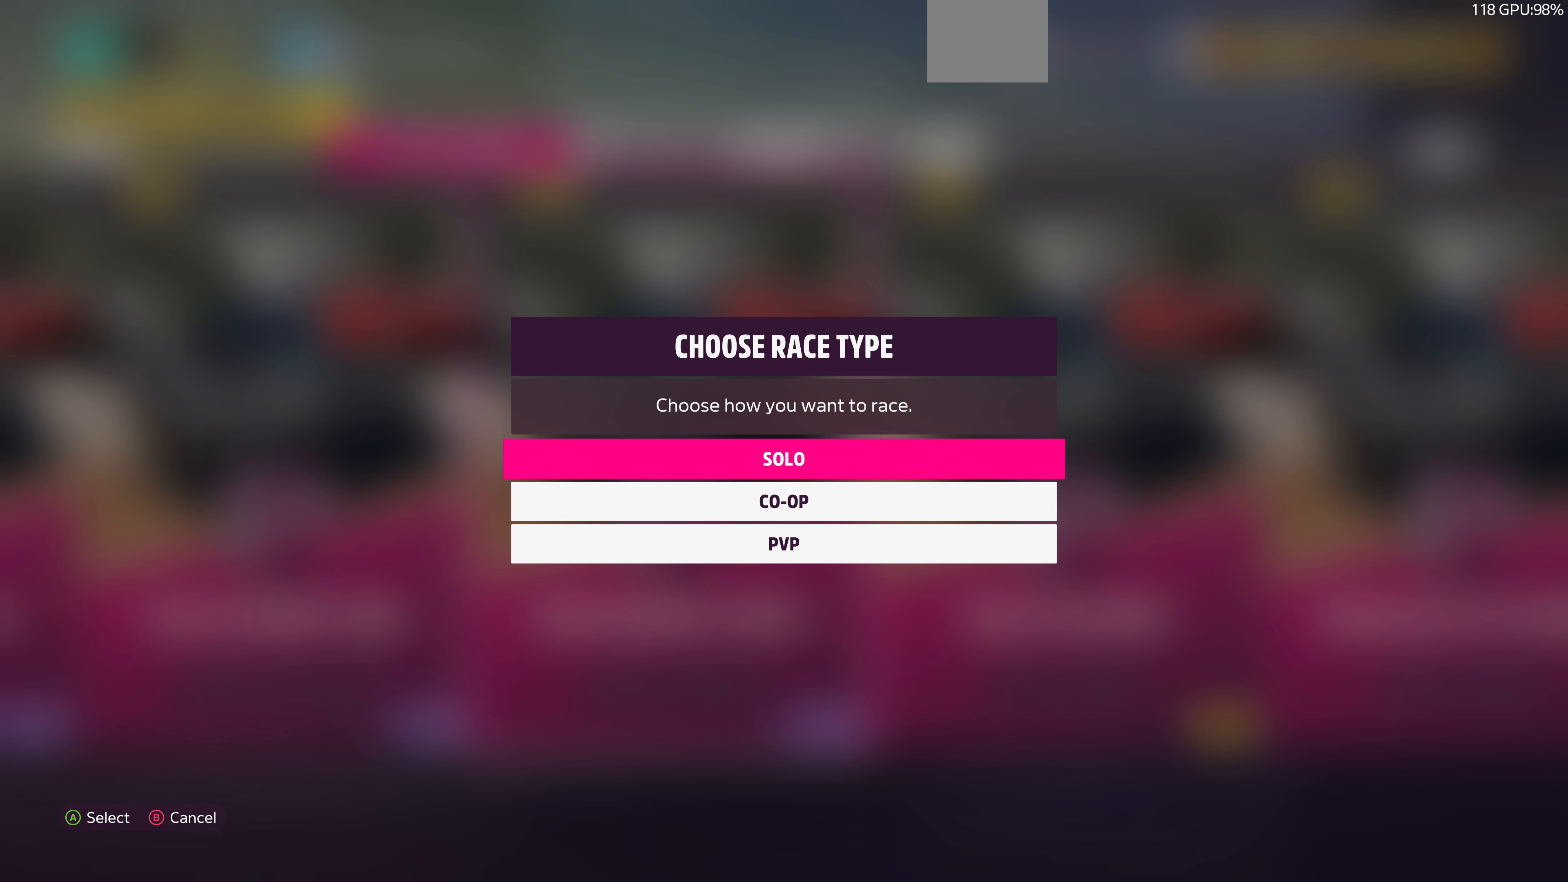
{"buttons": [], "left_stick": "center", "right_stick": "center", "events": []}
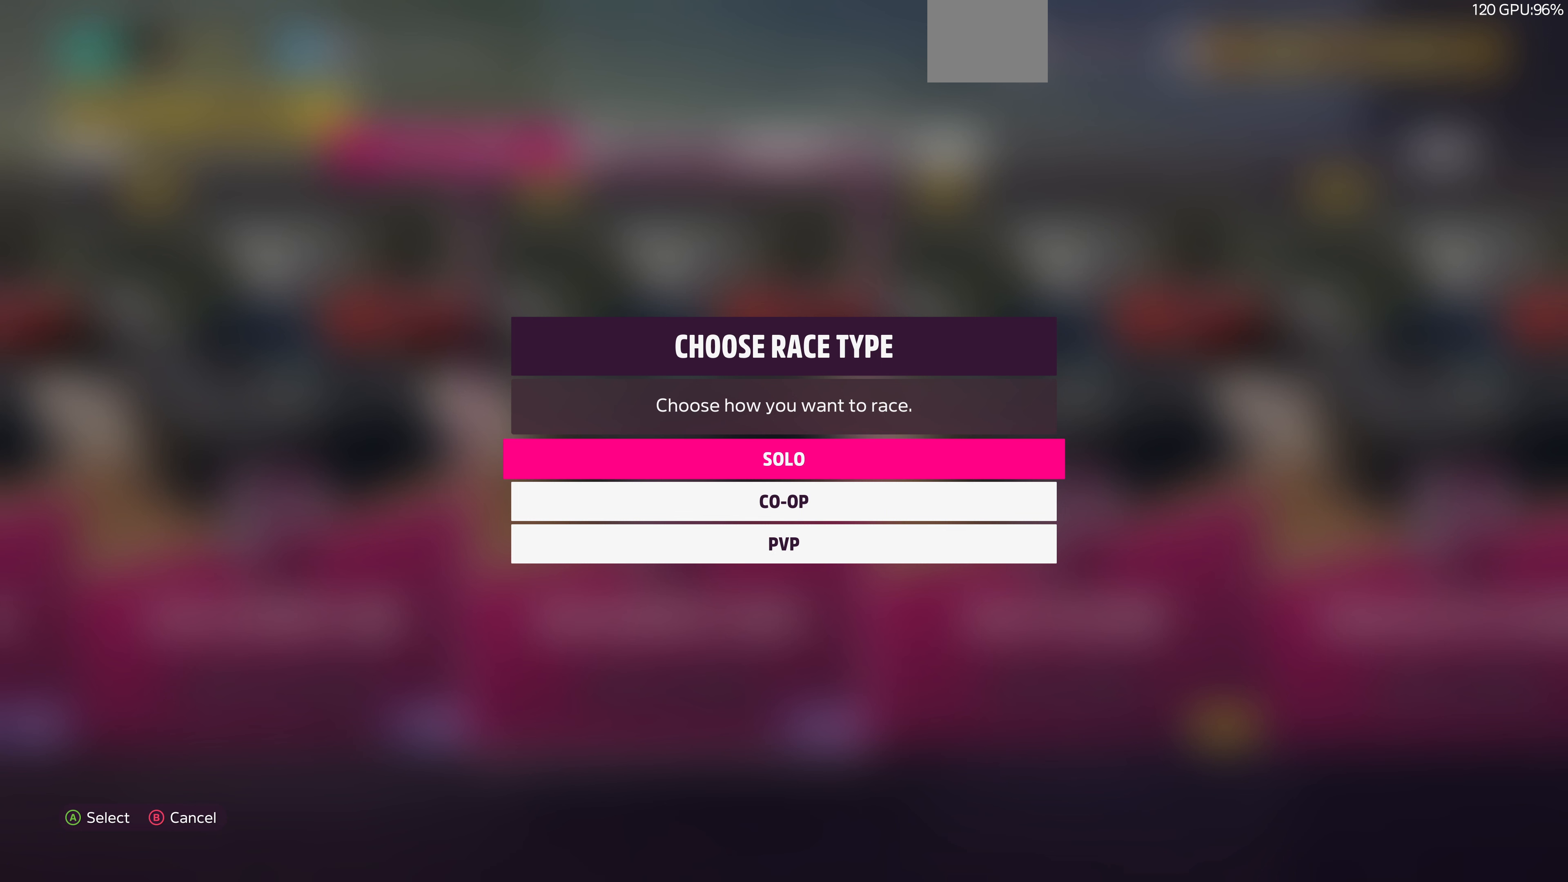
{"buttons": [], "left_stick": "center", "right_stick": "center", "events": []}
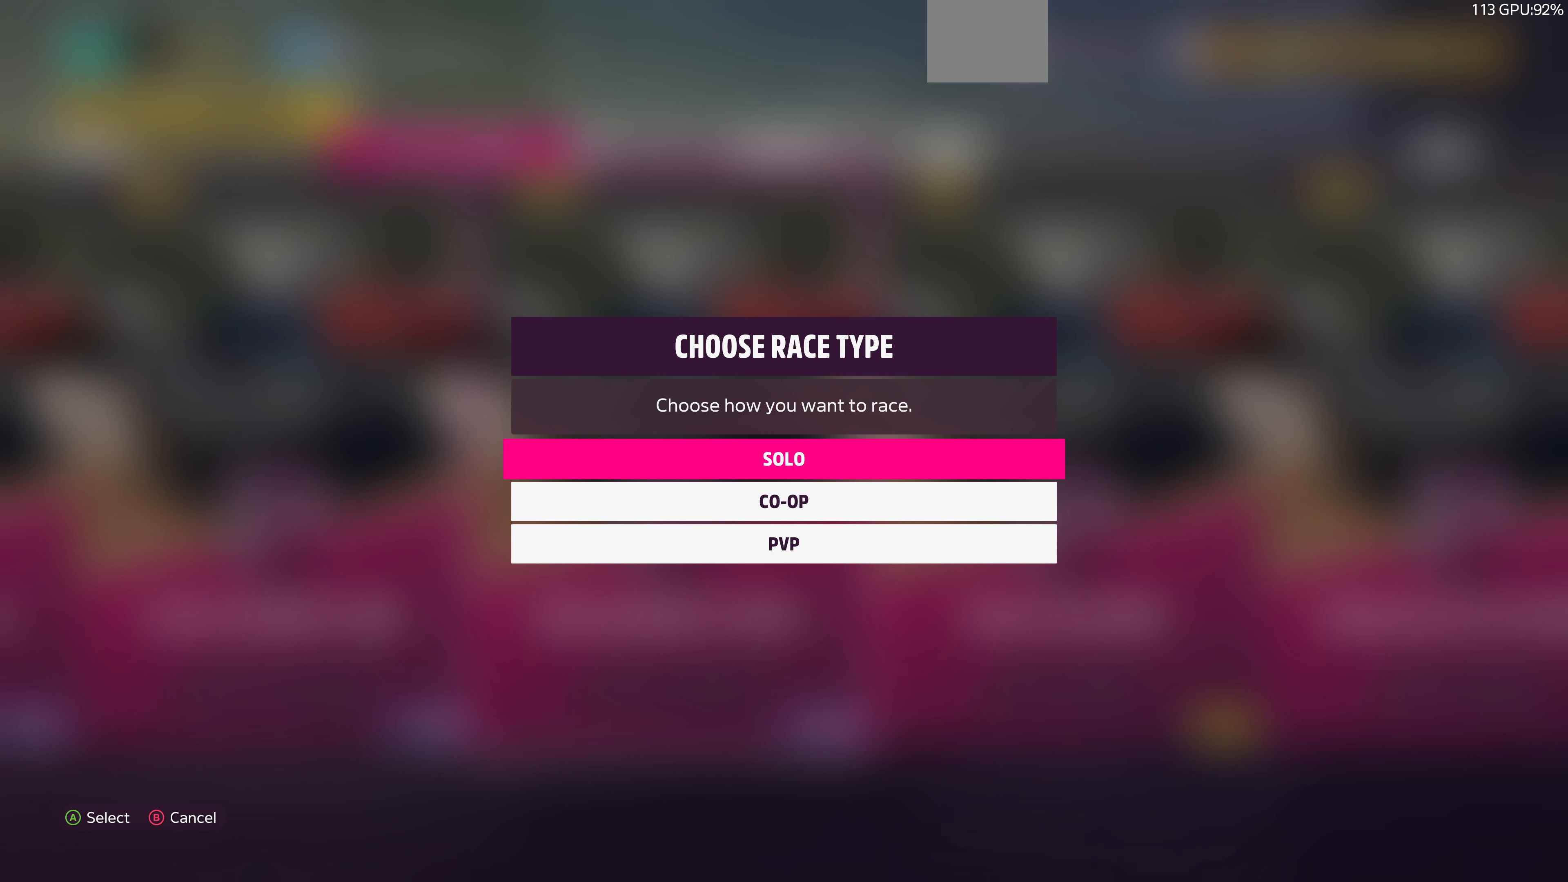
{"buttons": [], "left_stick": "center", "right_stick": "center", "events": []}
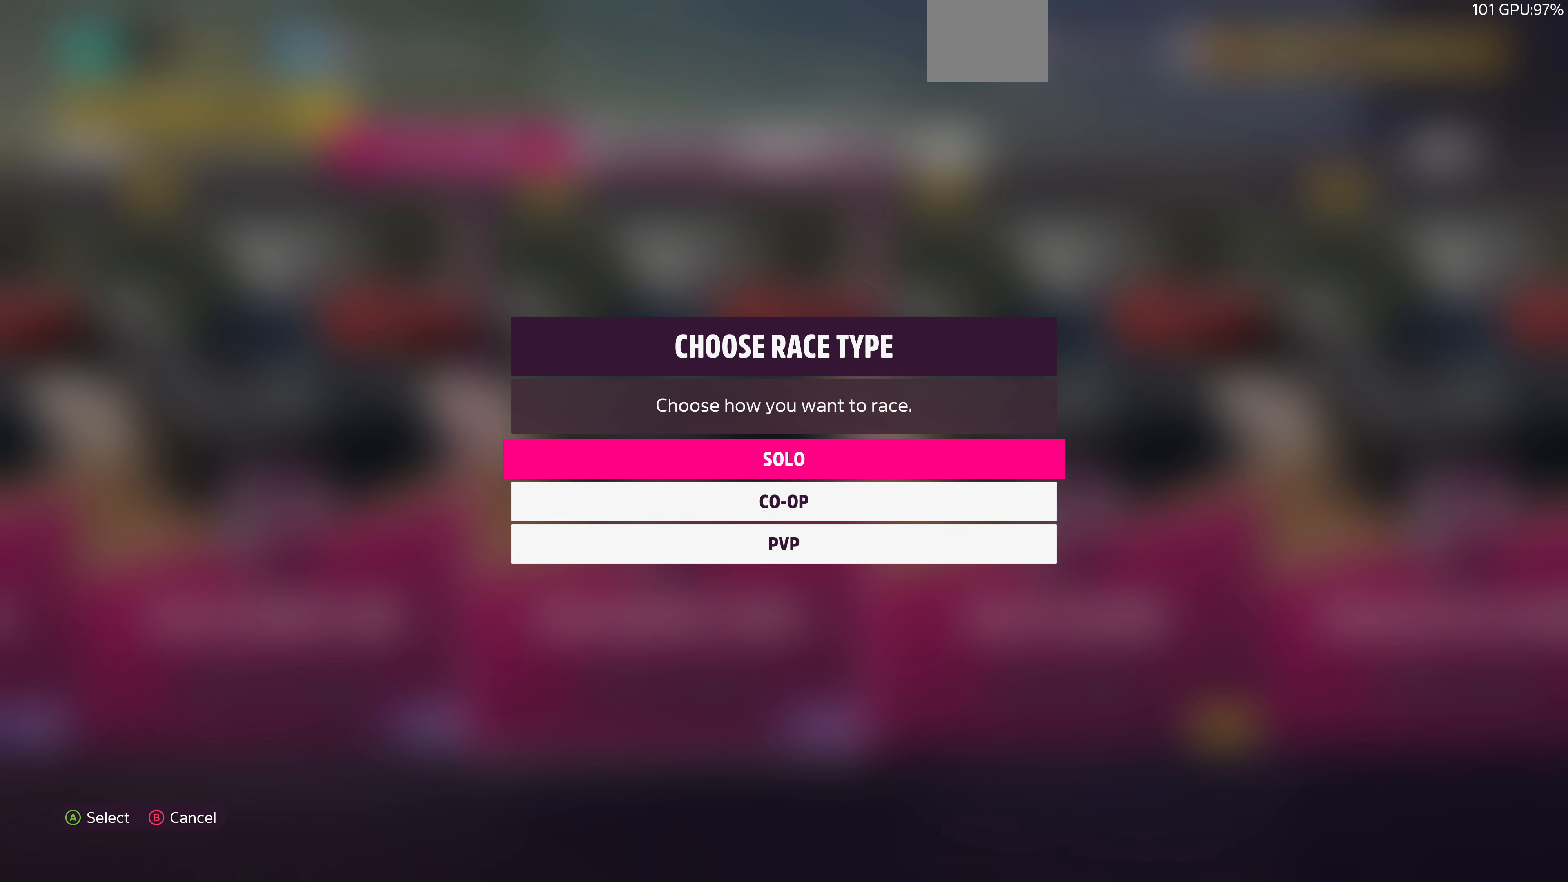
{"buttons": [], "left_stick": "center", "right_stick": "center", "events": []}
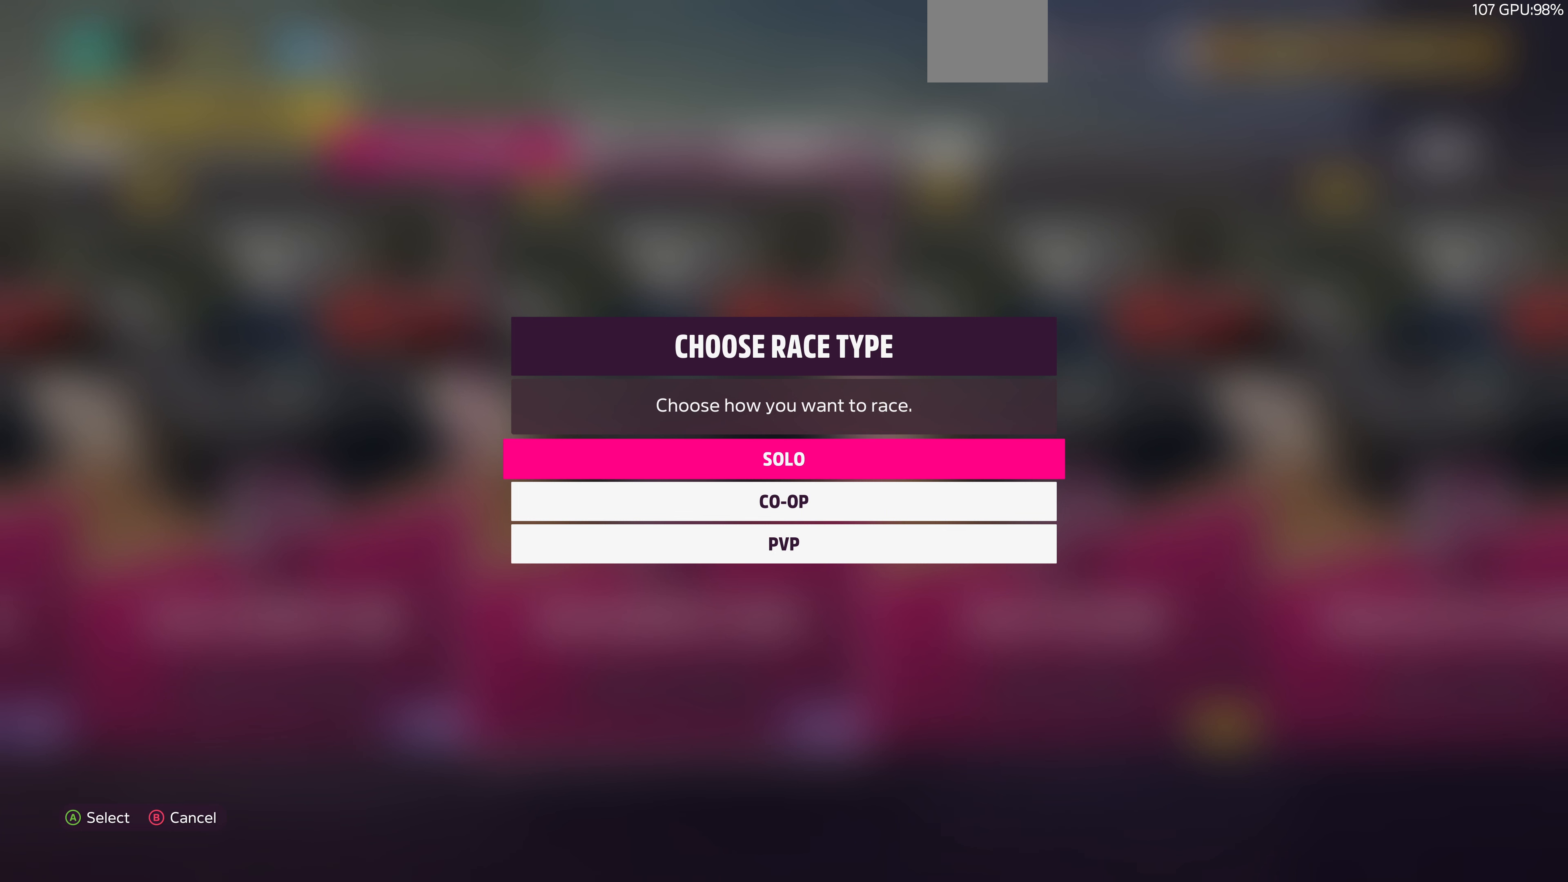
{"buttons": [], "left_stick": "center", "right_stick": "center", "events": [[133, "CROSS", "down"], [267, "CROSS", "up"]]}
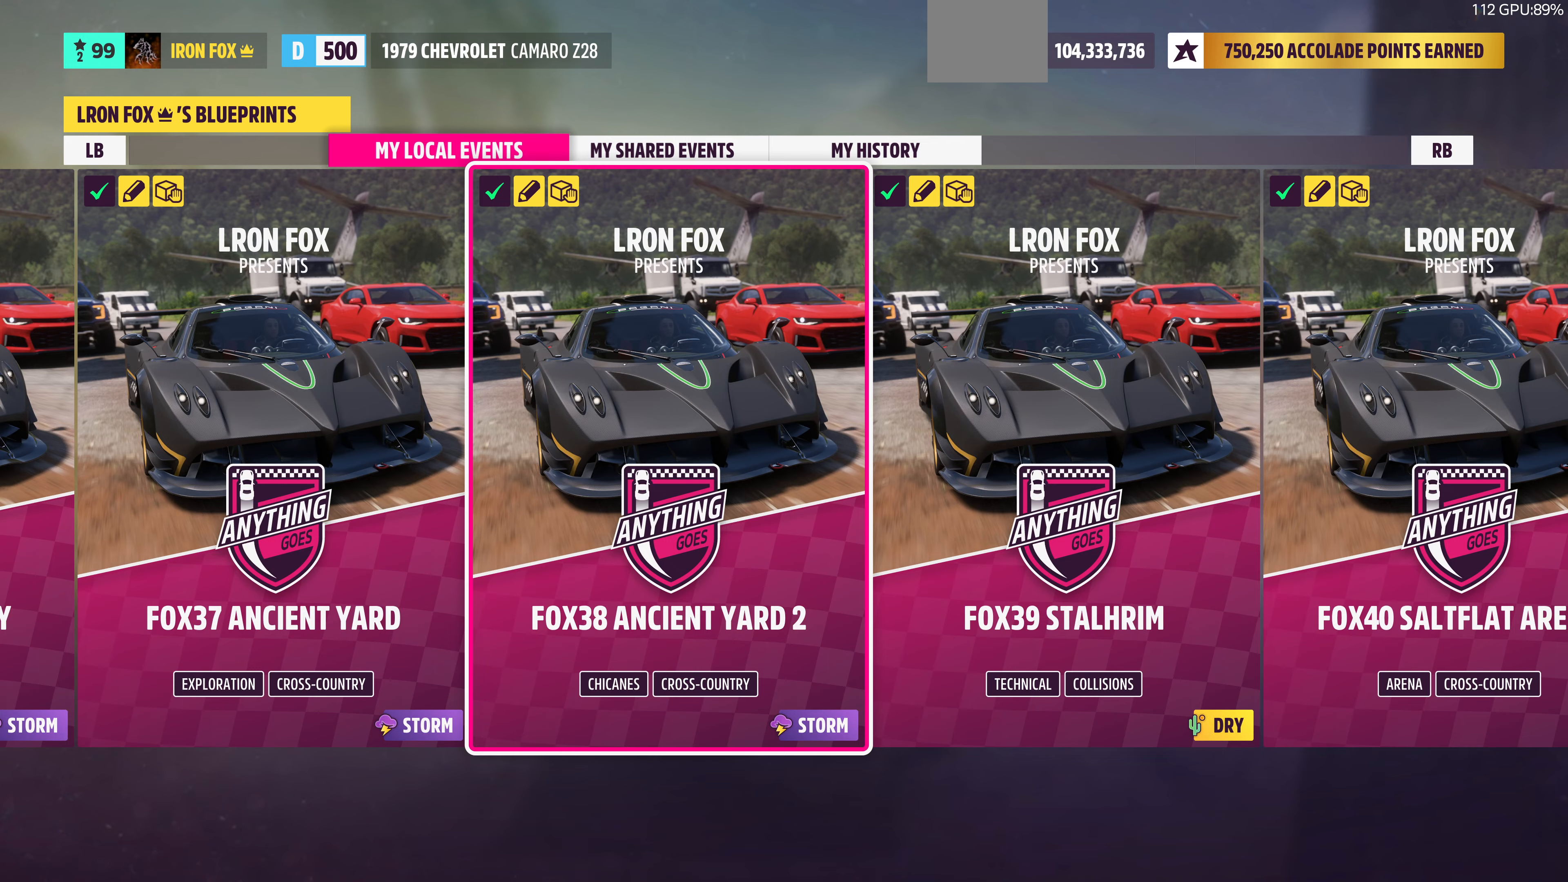
{"buttons": [], "left_stick": "center", "right_stick": "center", "events": []}
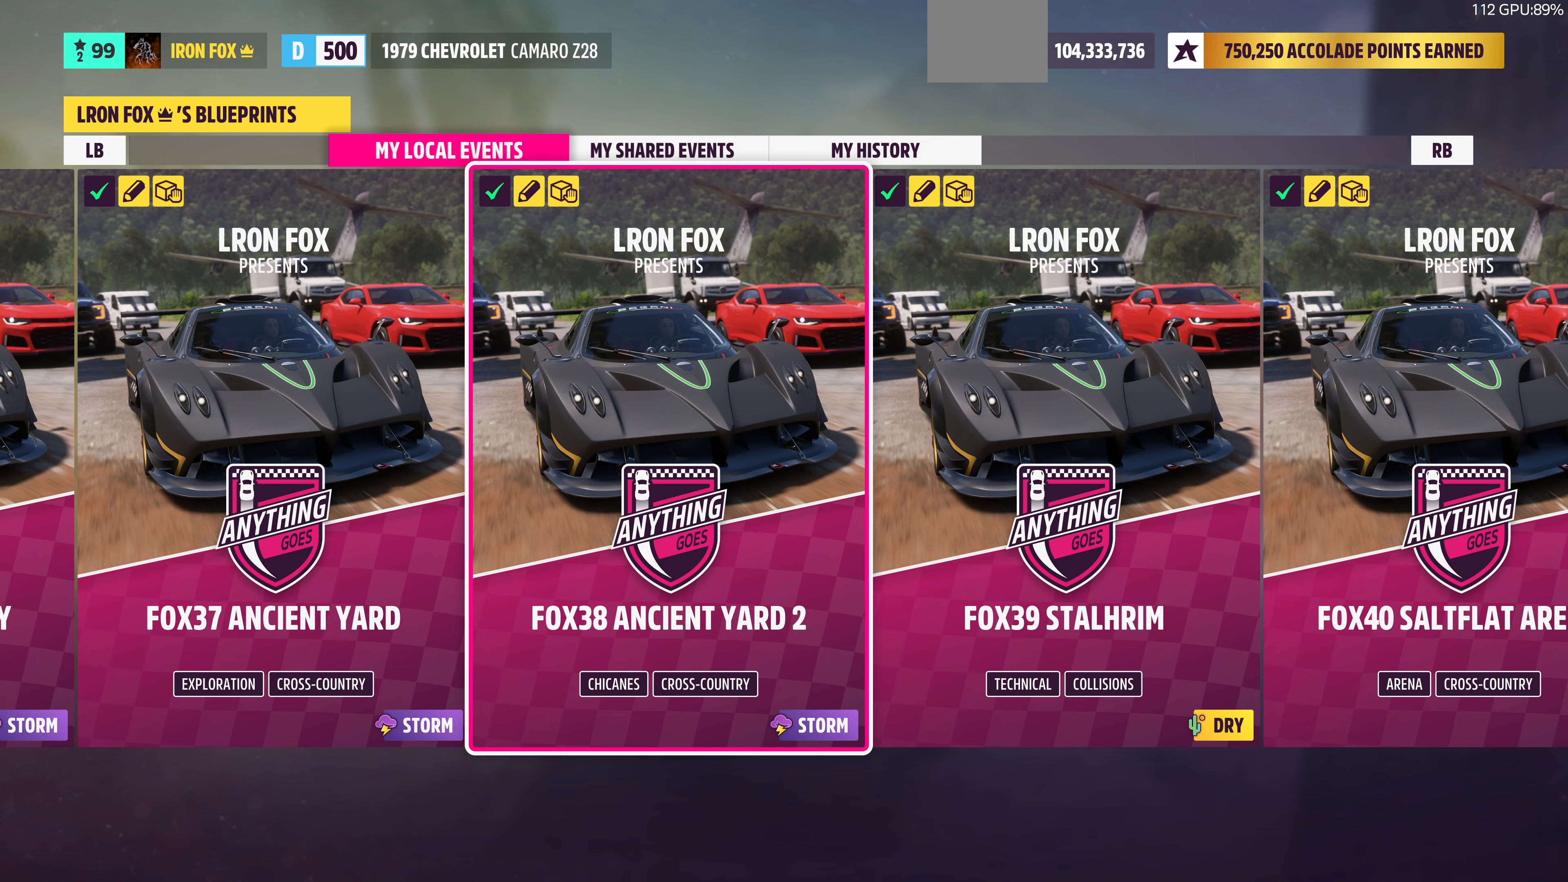
{"buttons": [], "left_stick": "center", "right_stick": "center", "events": []}
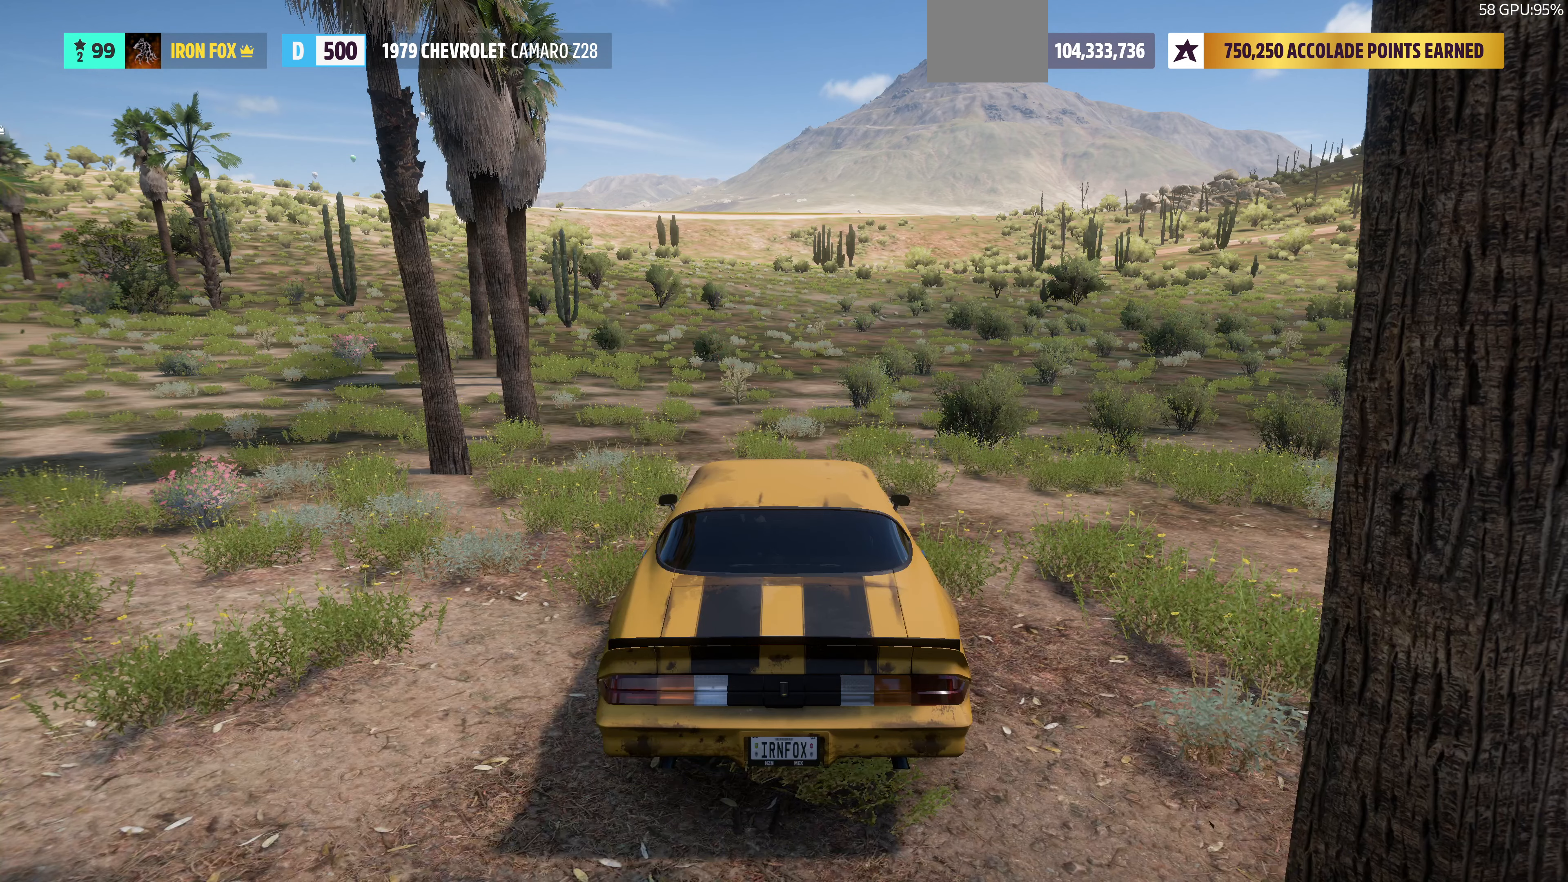
{"buttons": [], "left_stick": "center", "right_stick": "center", "events": []}
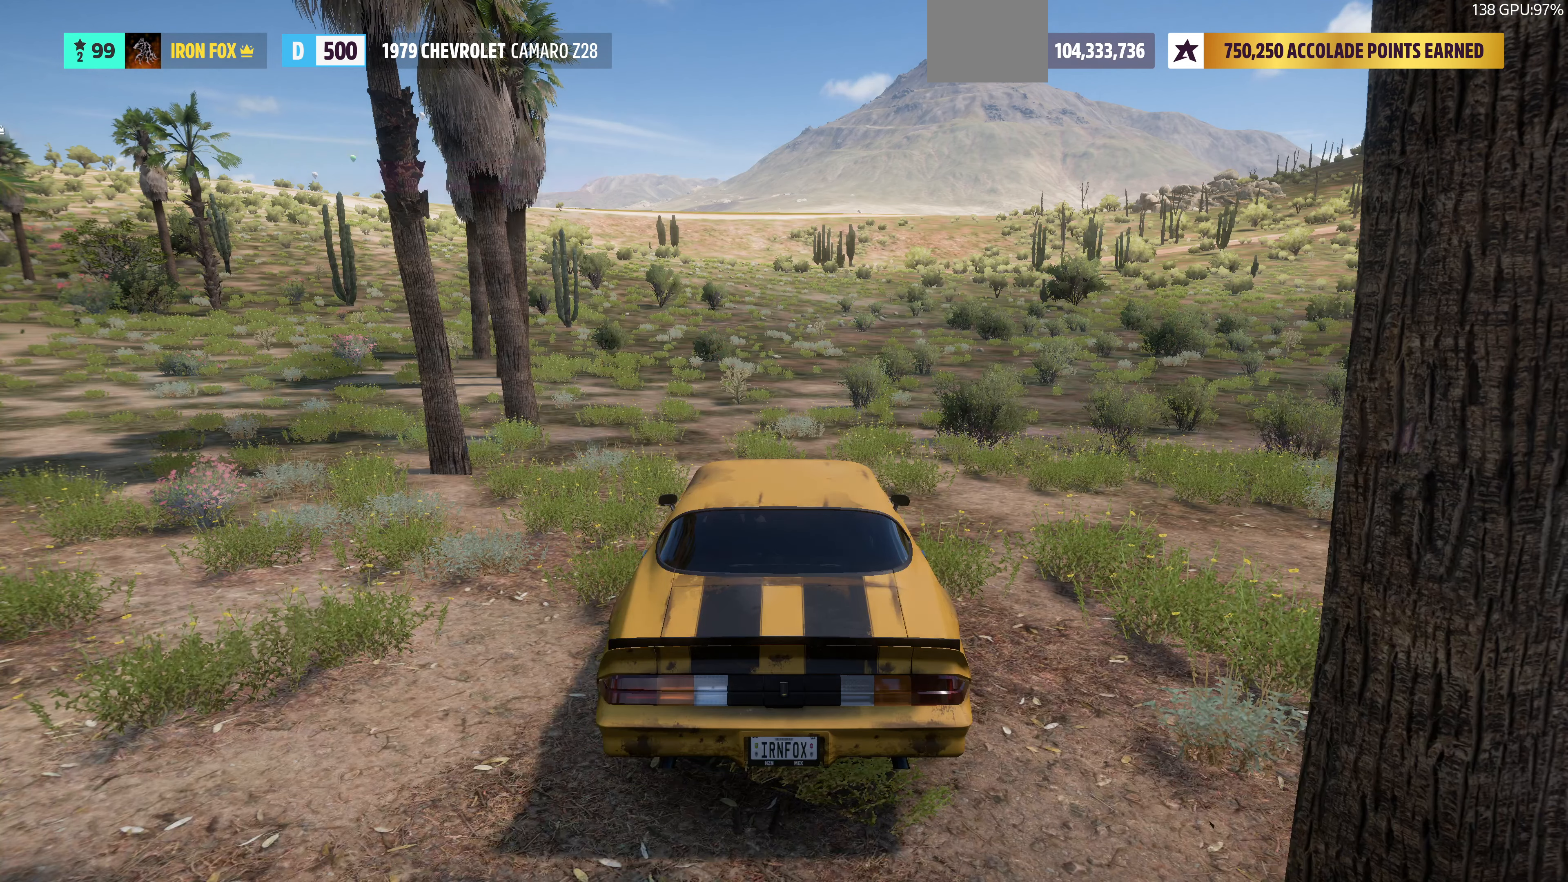
{"buttons": [], "left_stick": "center", "right_stick": "center", "events": []}
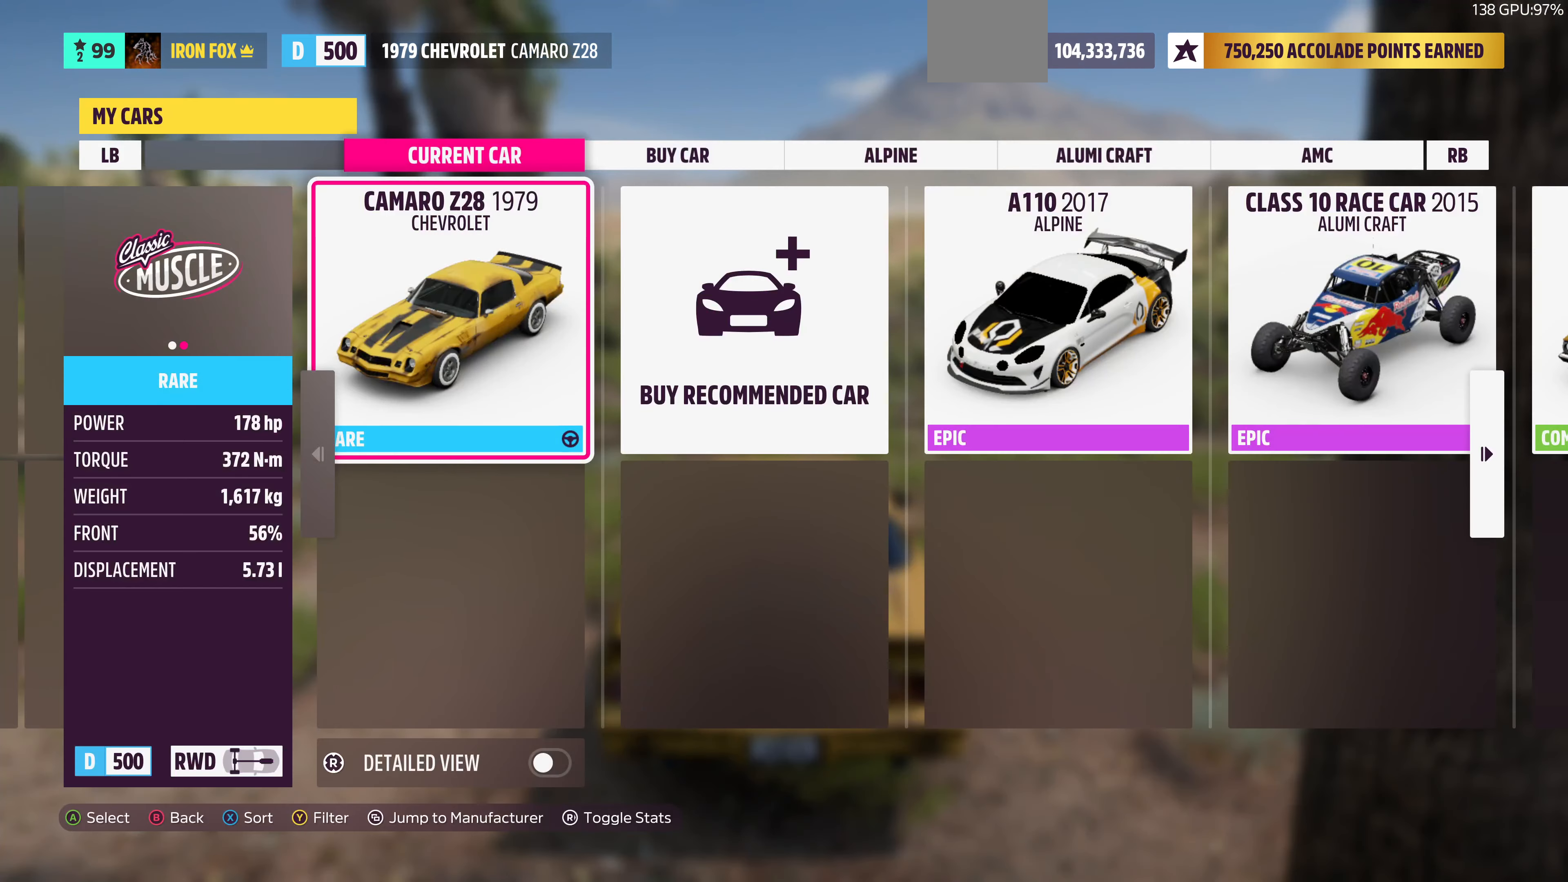
{"buttons": [], "left_stick": "center", "right_stick": "center", "events": [[167, "CROSS", "down"], [300, "CROSS", "up"]]}